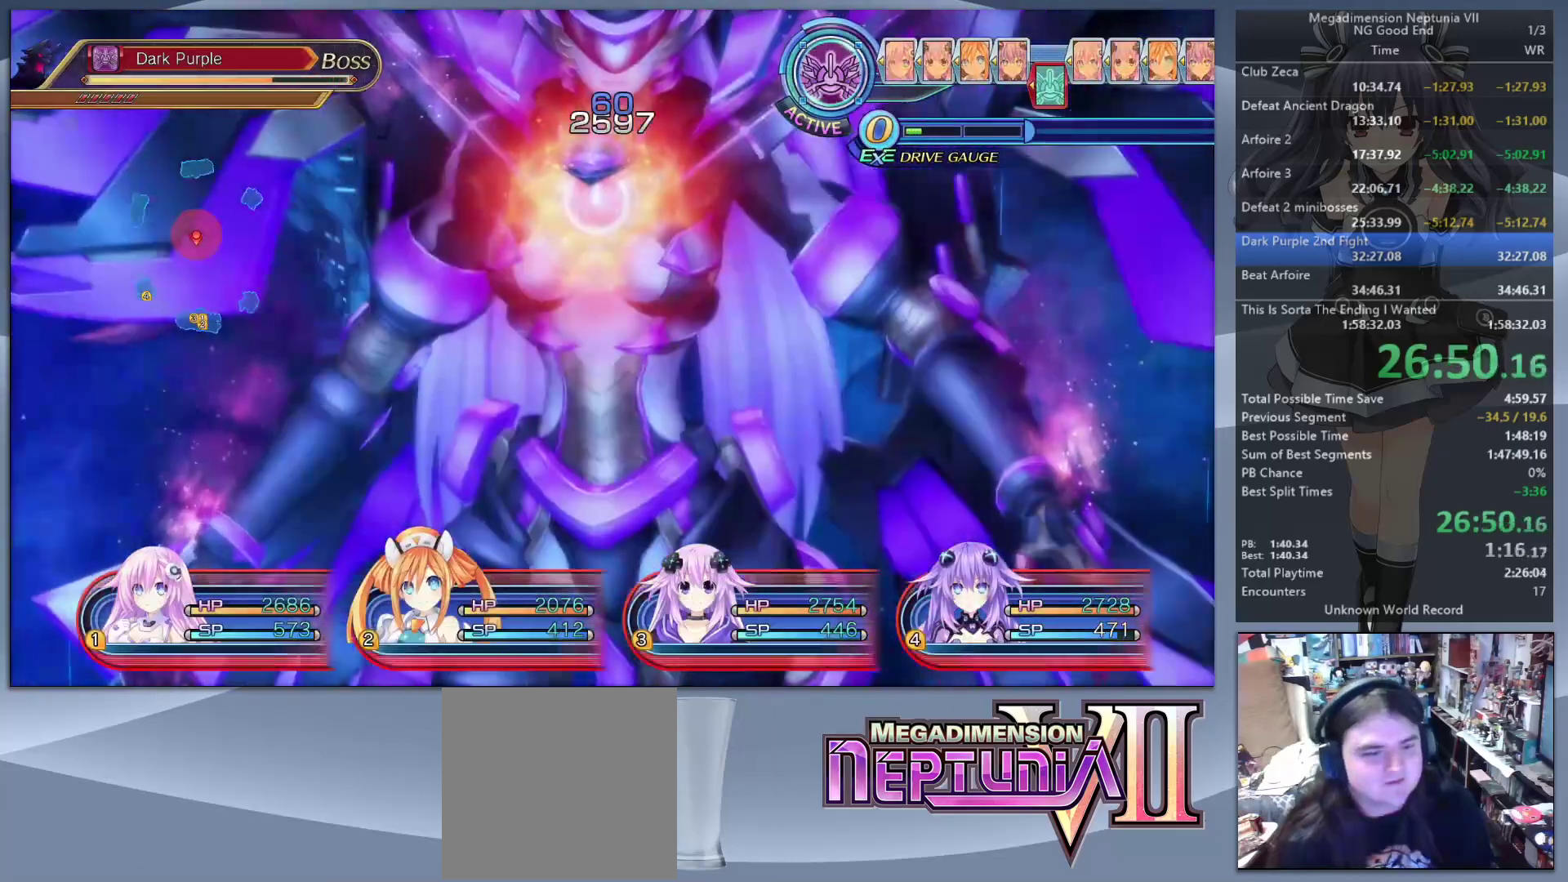
Gameplay with a controller (PlayStation layout); each line is a JSON object with the inputs held at the frame after it. "events" lists button and stick changes between this image and that frame as [ms after this image, input, new state], when the widget could be followed in between. Not read: L3 R3.
{"buttons": ["L2"], "left_stick": "right", "right_stick": "center", "events": []}
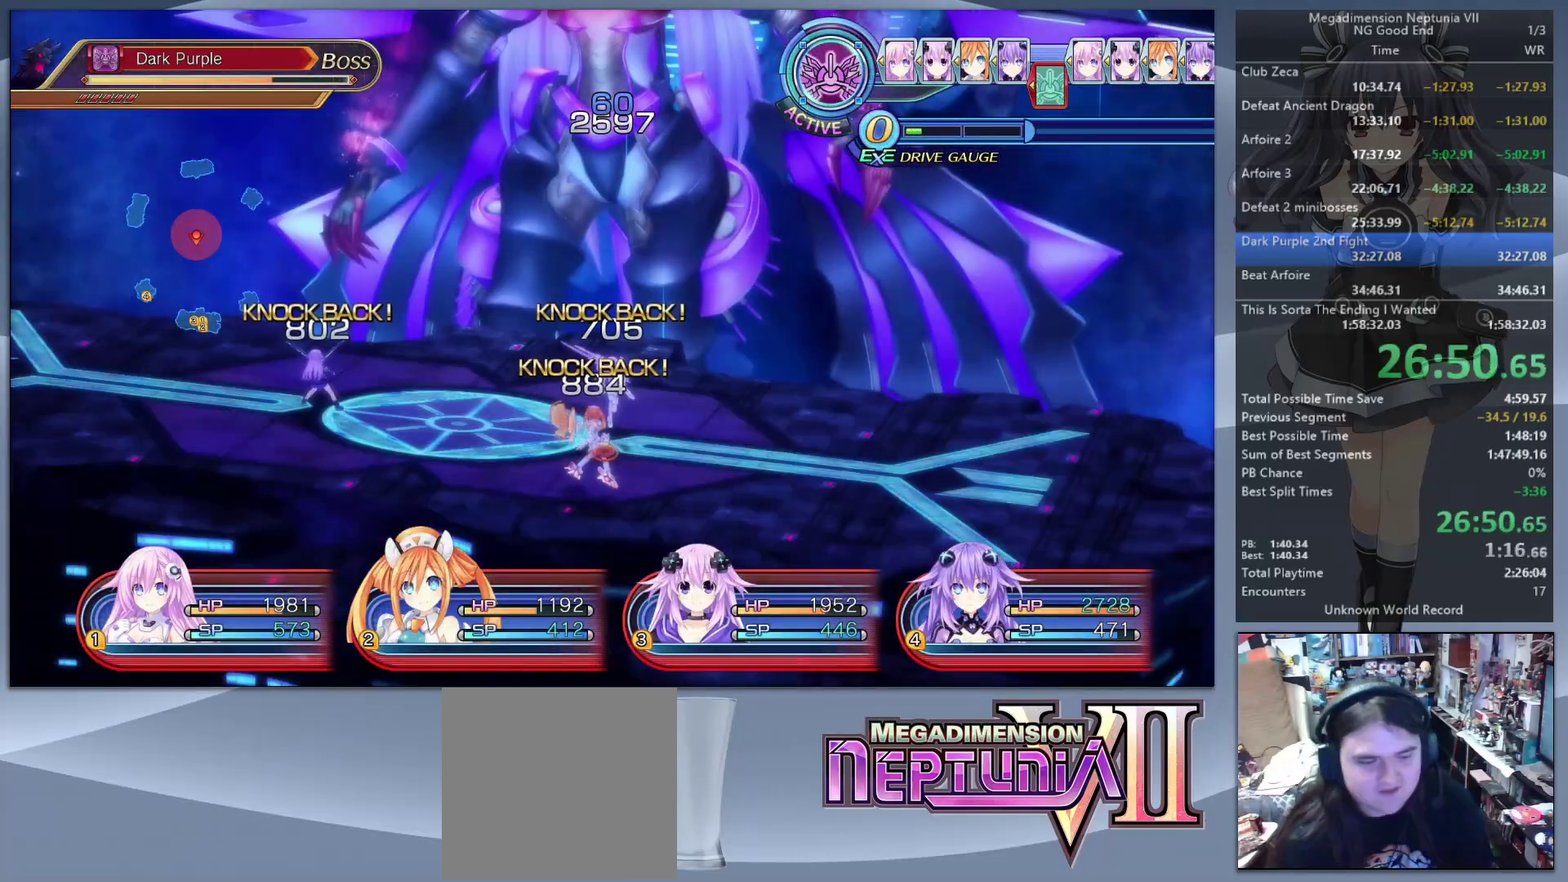
{"buttons": ["L2"], "left_stick": "right", "right_stick": "center", "events": []}
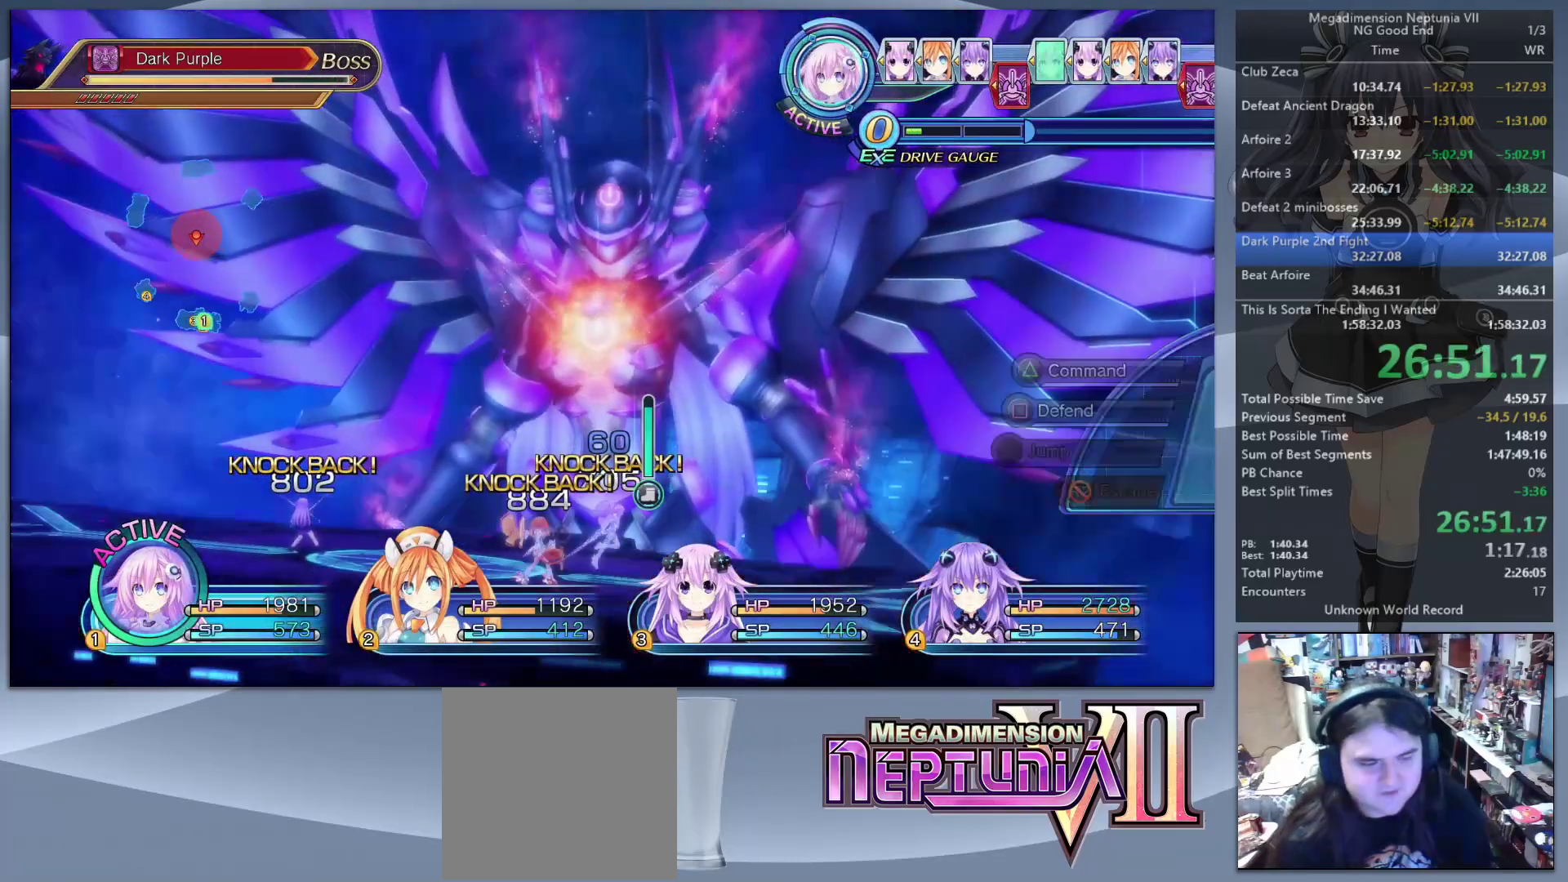
{"buttons": ["L2"], "left_stick": "right", "right_stick": "center", "events": []}
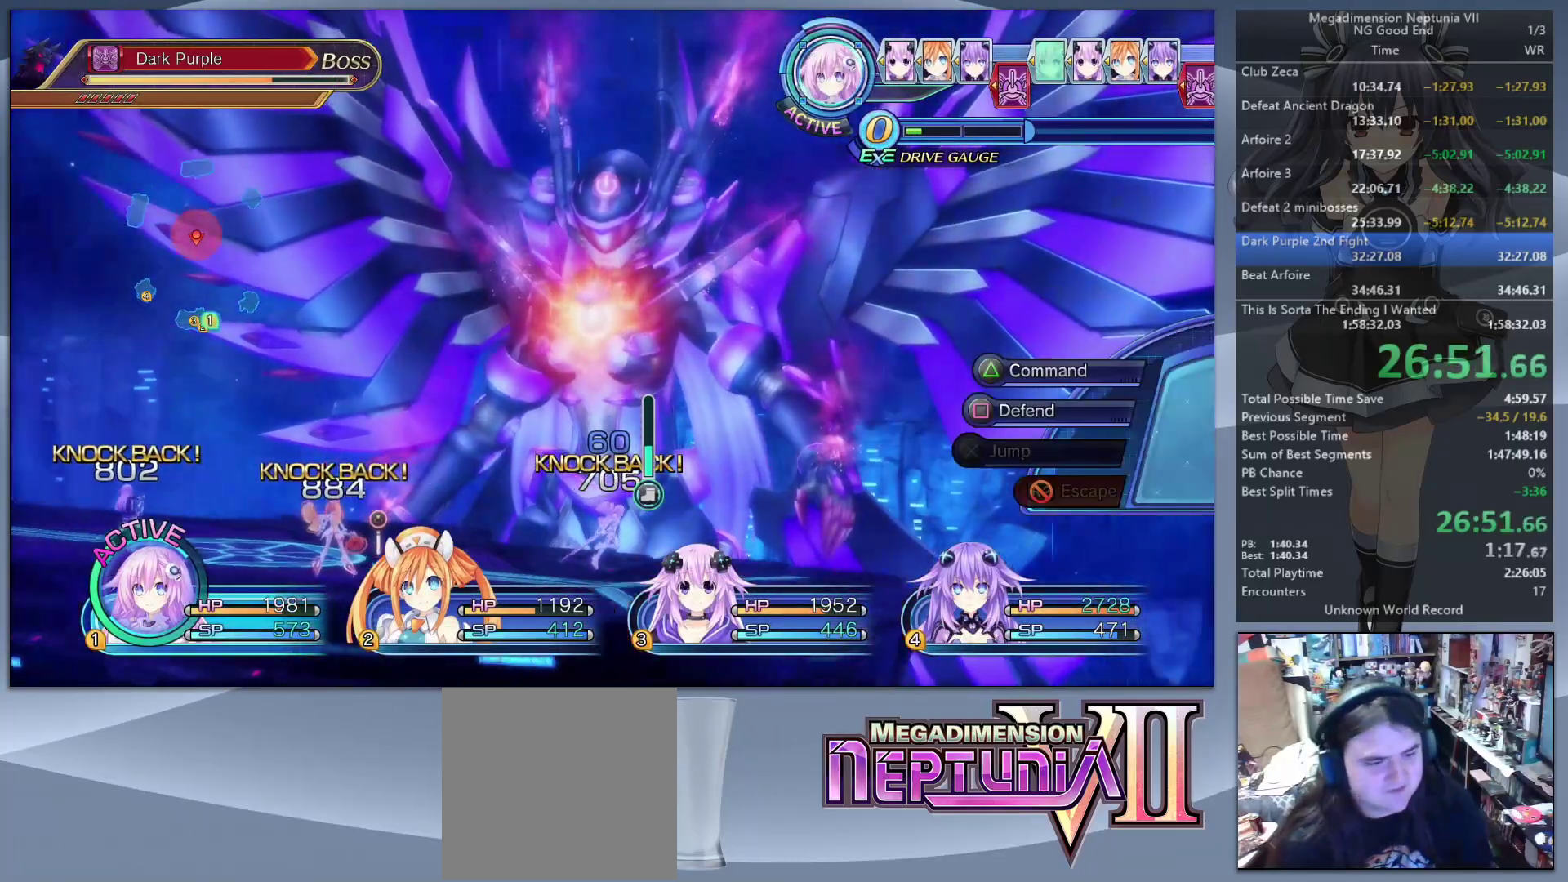
{"buttons": ["CROSS", "L2"], "left_stick": "right", "right_stick": "center", "events": [[400, "CROSS", "down"]]}
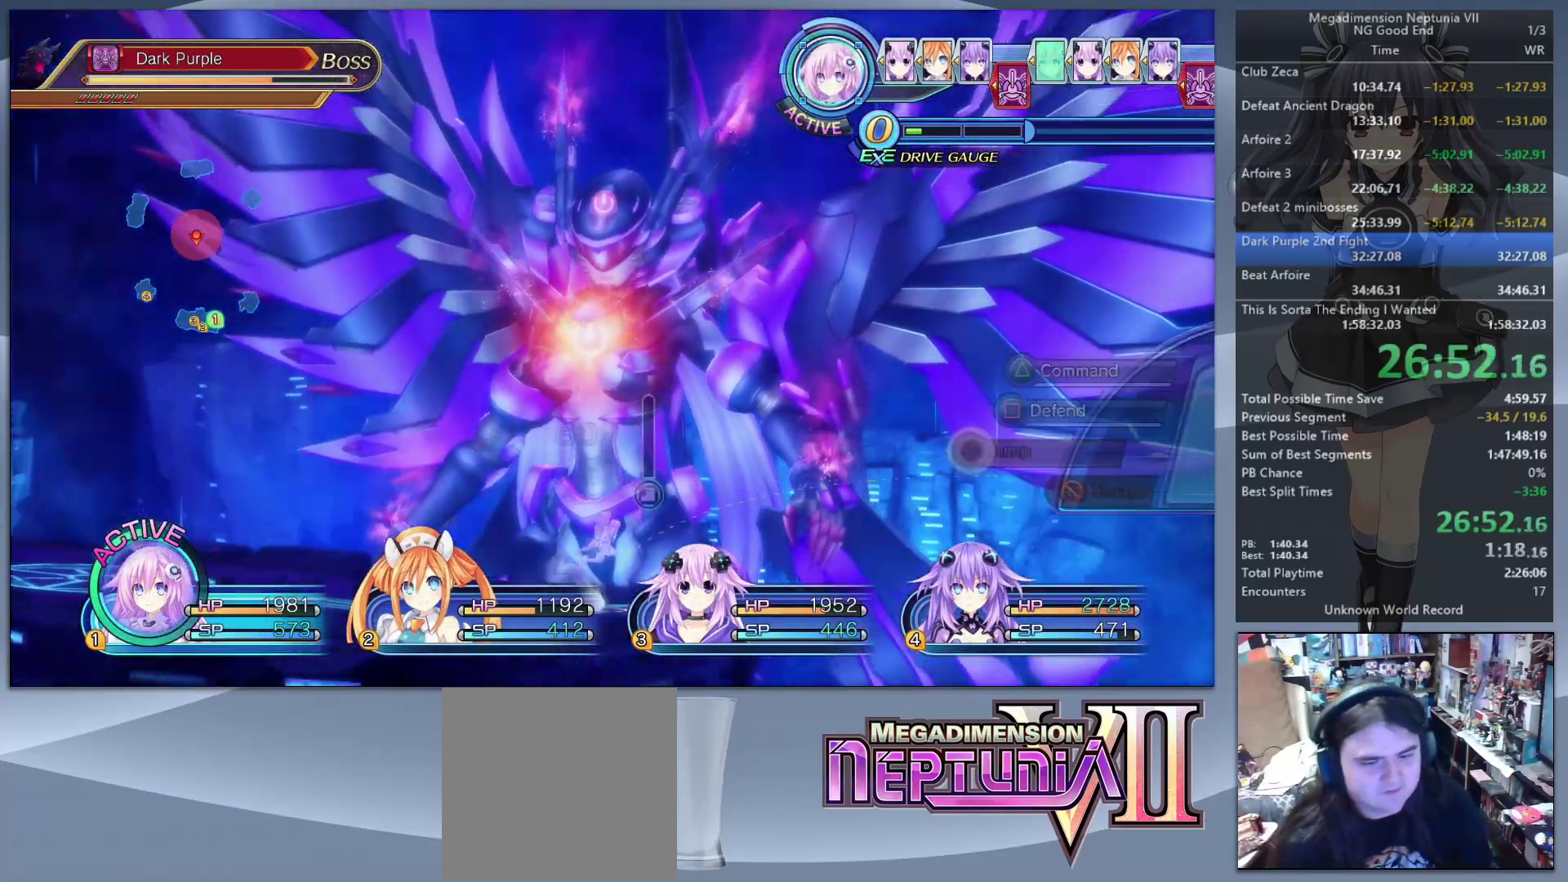
{"buttons": ["L2"], "left_stick": "right", "right_stick": "center", "events": [[33, "CROSS", "up"]]}
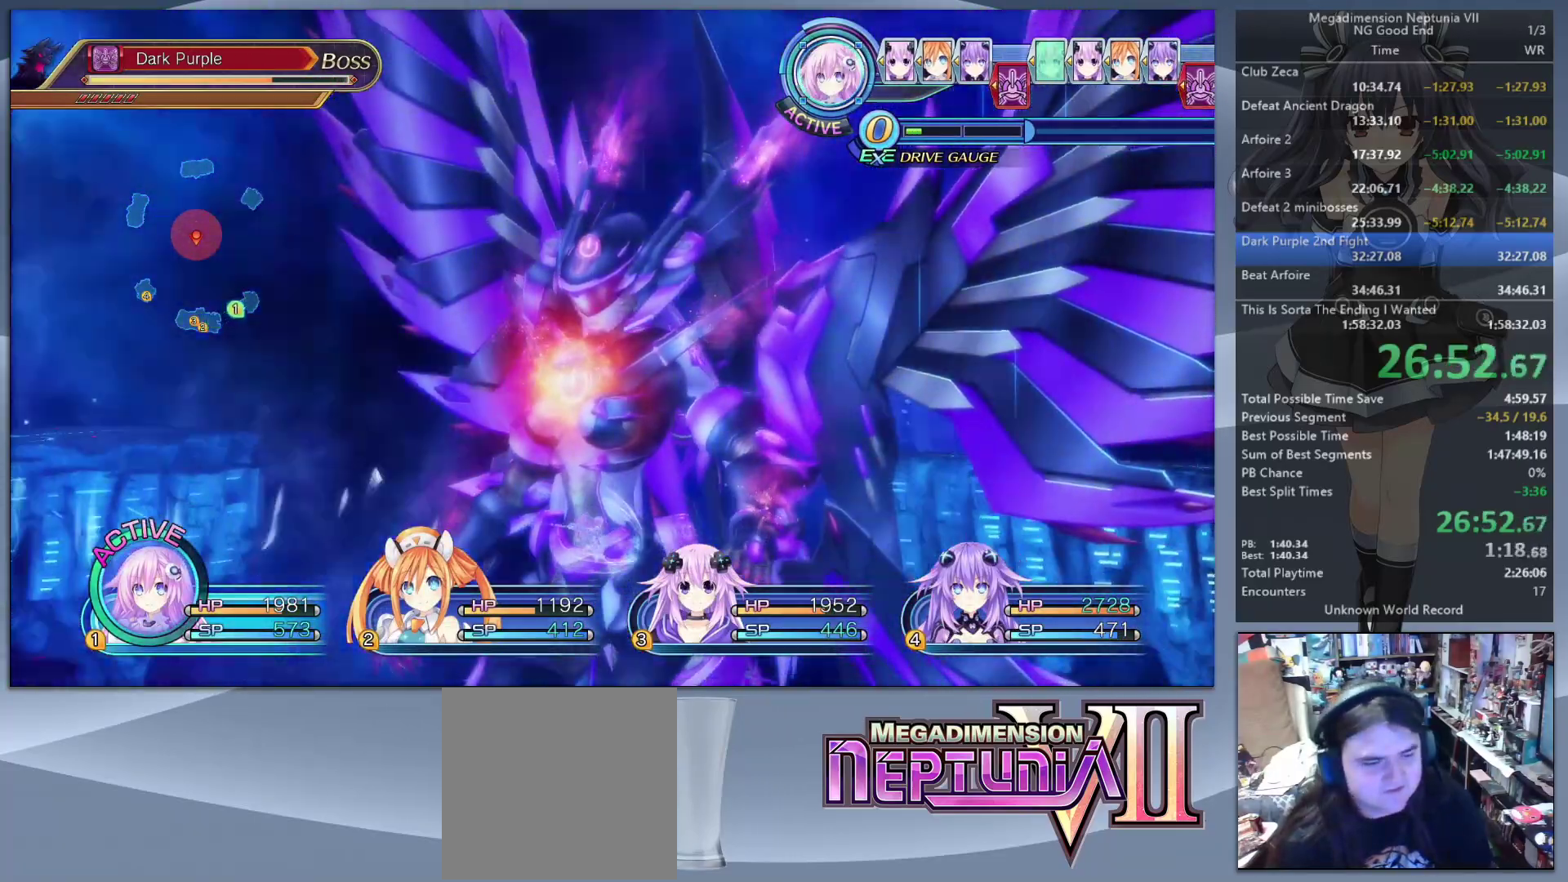
{"buttons": ["TRIANGLE"], "left_stick": "center", "right_stick": "center", "events": [[367, "left_stick", "up"], [500, "L2", "up"], [500, "TRIANGLE", "down"], [500, "left_stick", "center"]]}
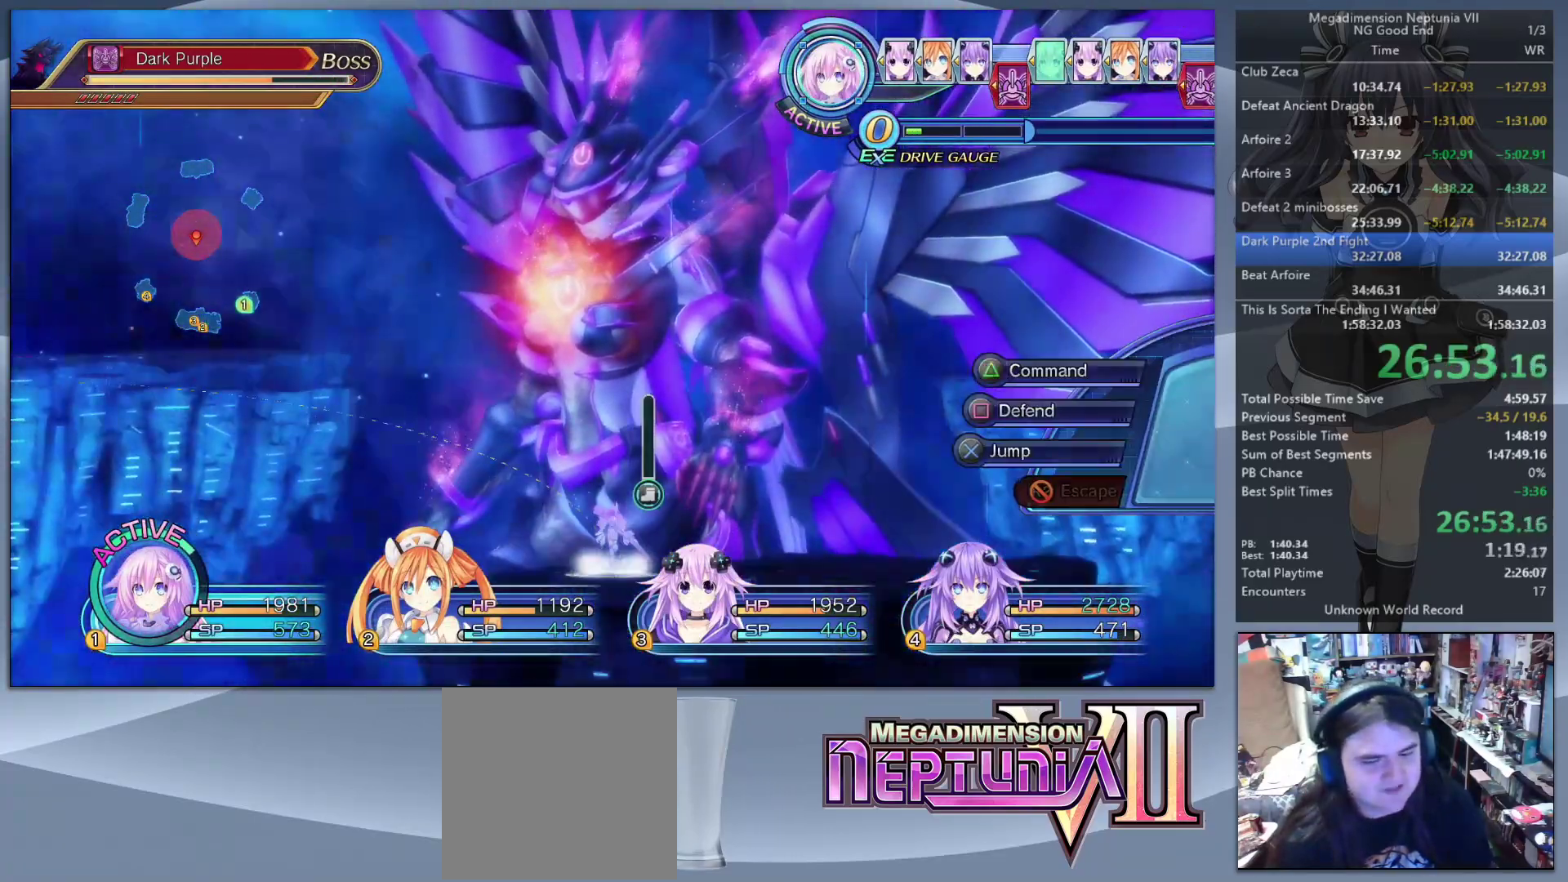
{"buttons": [], "left_stick": "center", "right_stick": "center", "events": [[67, "TRIANGLE", "up"], [167, "CROSS", "down"], [267, "CROSS", "up"], [433, "DPAD_DOWN", "down"], [500, "DPAD_DOWN", "up"]]}
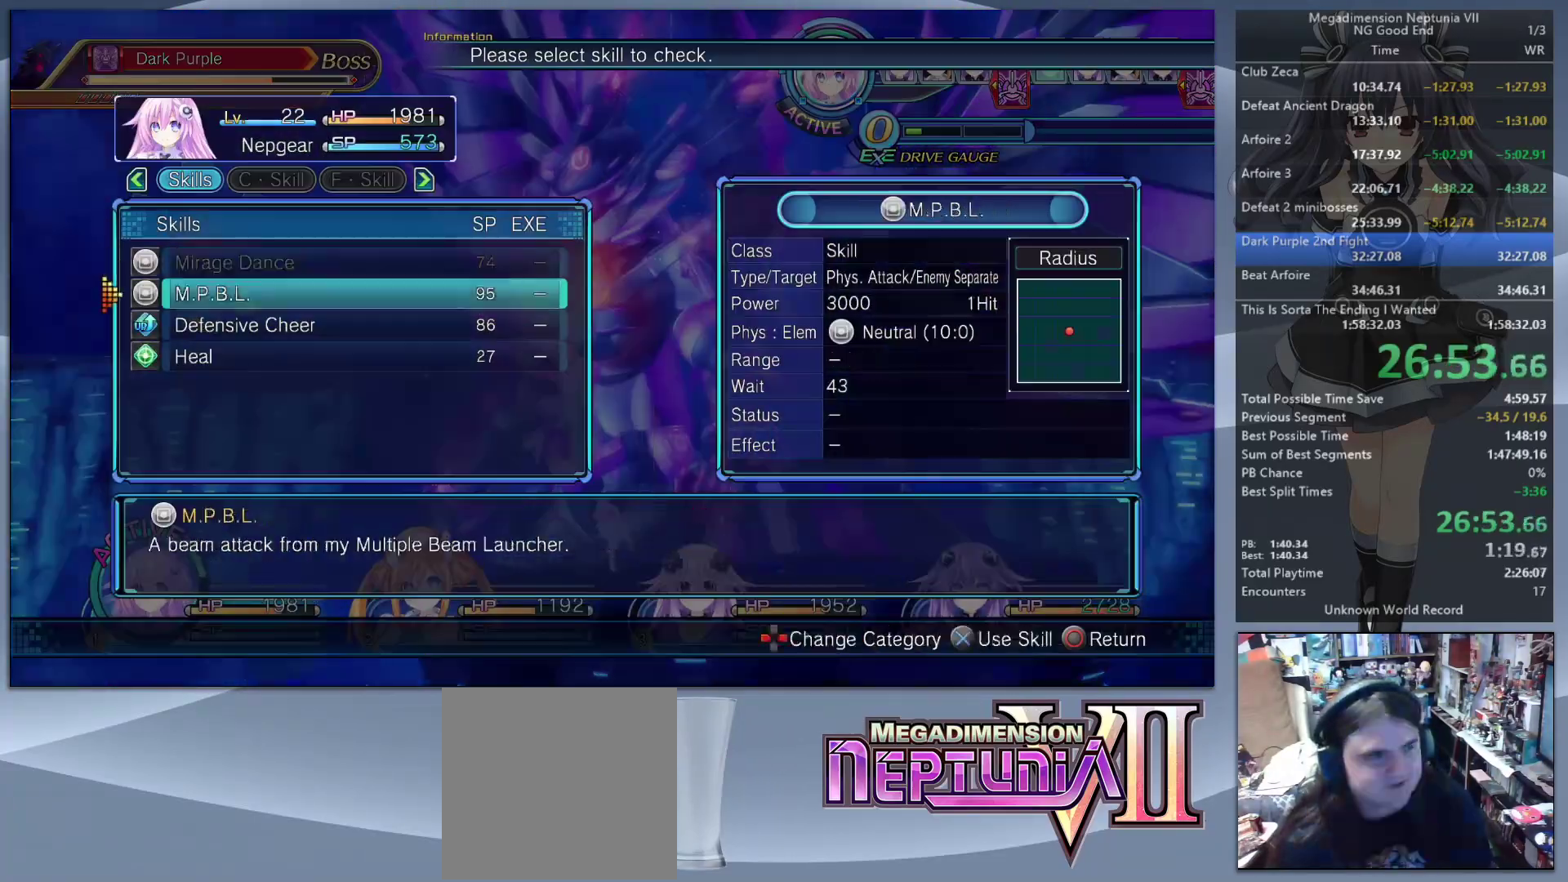
{"buttons": ["L2"], "left_stick": "center", "right_stick": "center", "events": [[33, "CROSS", "down"], [67, "L2", "down"], [133, "CROSS", "up"], [167, "CROSS", "down"], [267, "CROSS", "up"], [333, "CROSS", "down"], [433, "CROSS", "up"]]}
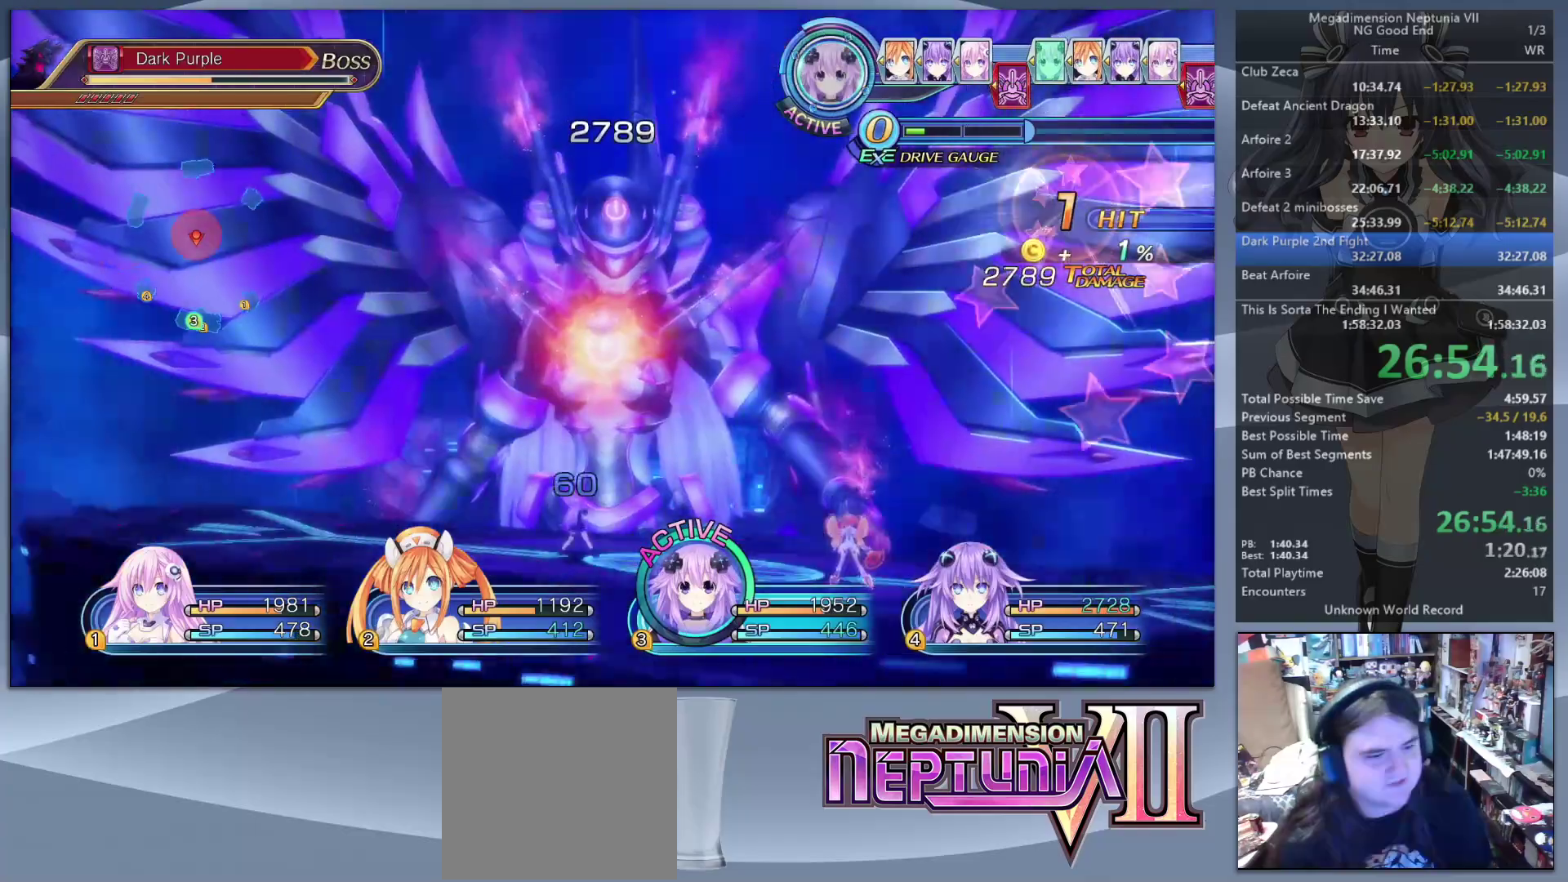
{"buttons": ["L2"], "left_stick": "center", "right_stick": "center", "events": [[133, "TRIANGLE", "down"], [167, "L2", "up"], [200, "TRIANGLE", "up"], [300, "CROSS", "down"], [333, "CROSS", "up"], [400, "CROSS", "down"], [467, "CROSS", "up"], [467, "L2", "down"]]}
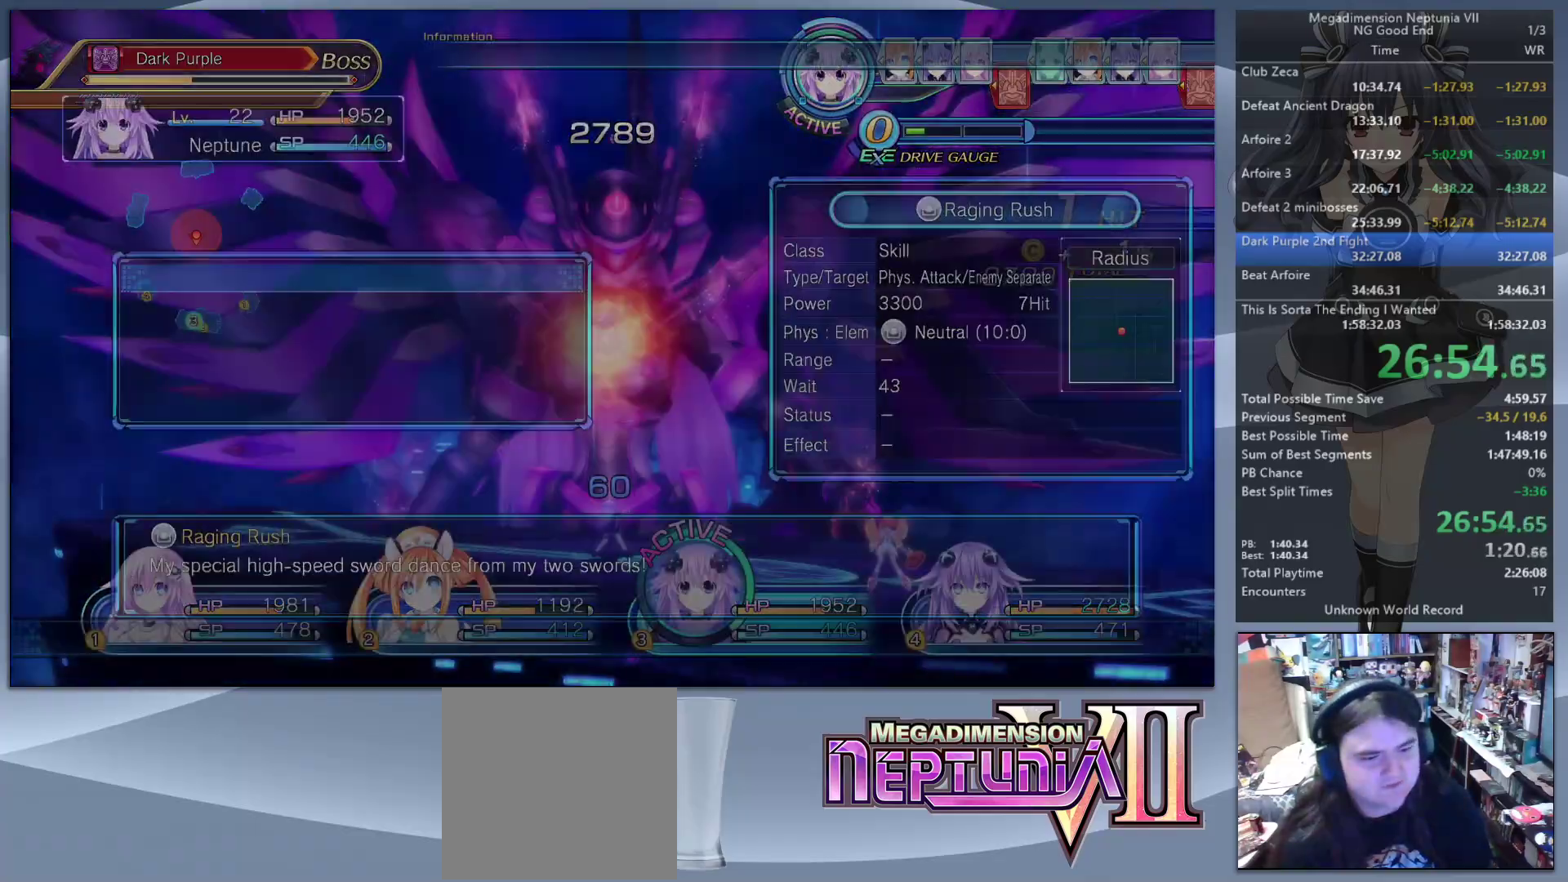
{"buttons": ["TRIANGLE", "L2"], "left_stick": "center", "right_stick": "center", "events": [[33, "CROSS", "down"], [100, "CROSS", "up"], [167, "CROSS", "down"], [267, "CROSS", "up"], [467, "TRIANGLE", "down"]]}
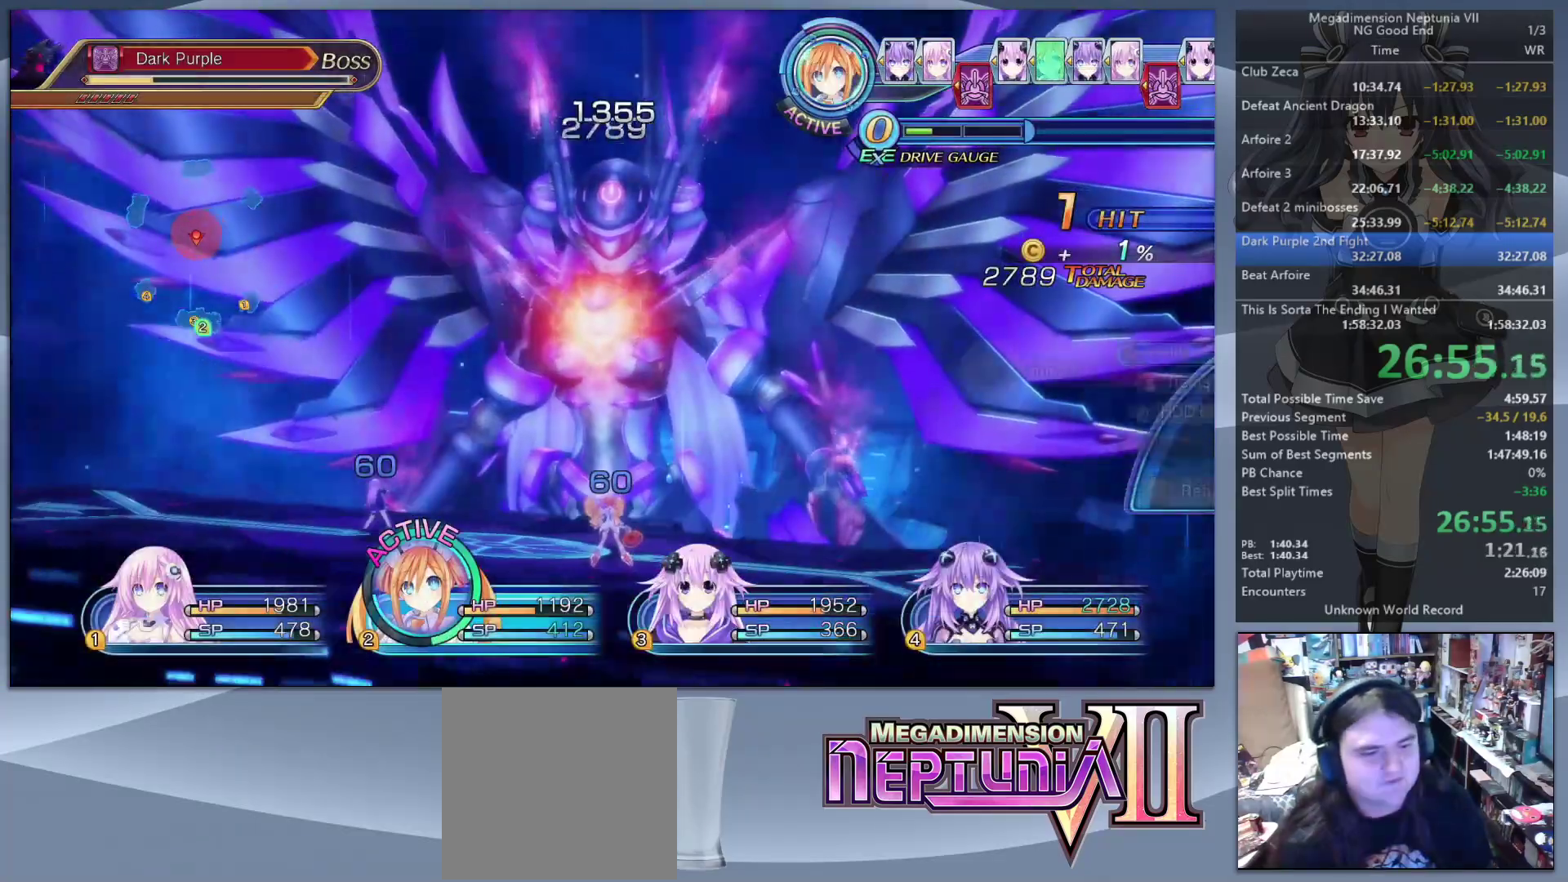
{"buttons": ["CROSS", "L2"], "left_stick": "center", "right_stick": "center", "events": [[33, "L2", "up"], [33, "TRIANGLE", "up"], [100, "CROSS", "down"], [167, "CROSS", "up"], [233, "CROSS", "down"], [300, "CROSS", "up"], [333, "L2", "down"], [367, "CROSS", "down"], [433, "CROSS", "up"], [500, "CROSS", "down"]]}
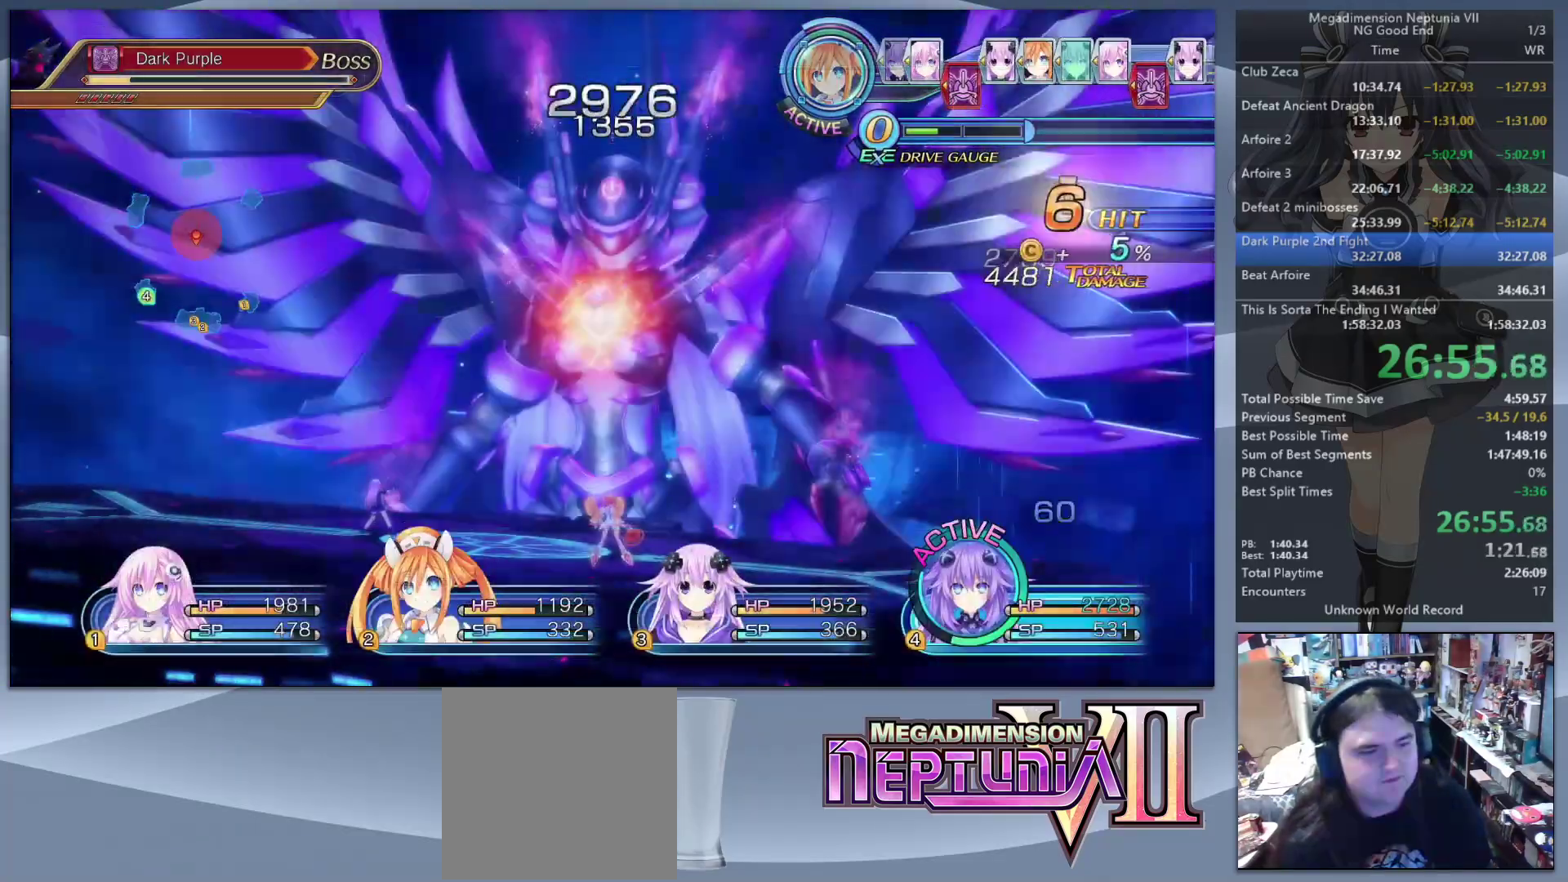
{"buttons": ["CROSS"], "left_stick": "center", "right_stick": "center", "events": [[100, "CROSS", "up"], [300, "TRIANGLE", "down"], [400, "L2", "up"], [400, "TRIANGLE", "up"], [467, "CROSS", "down"]]}
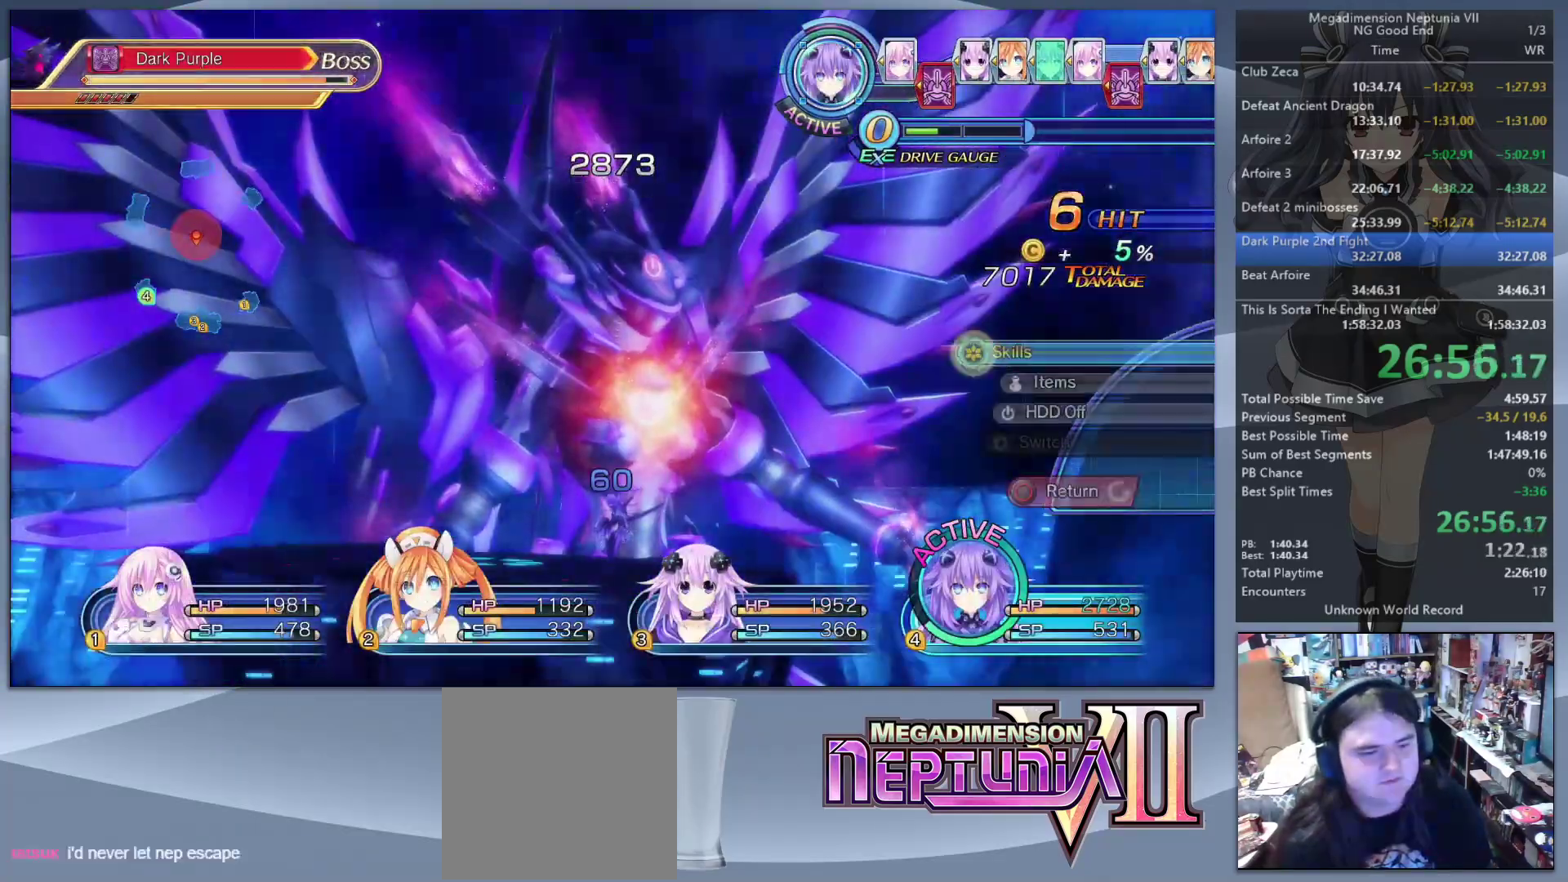
{"buttons": ["L2"], "left_stick": "center", "right_stick": "center", "events": [[67, "CROSS", "up"], [233, "DPAD_DOWN", "down"], [300, "DPAD_DOWN", "up"], [367, "CROSS", "down"], [400, "L2", "down"], [433, "CROSS", "up"]]}
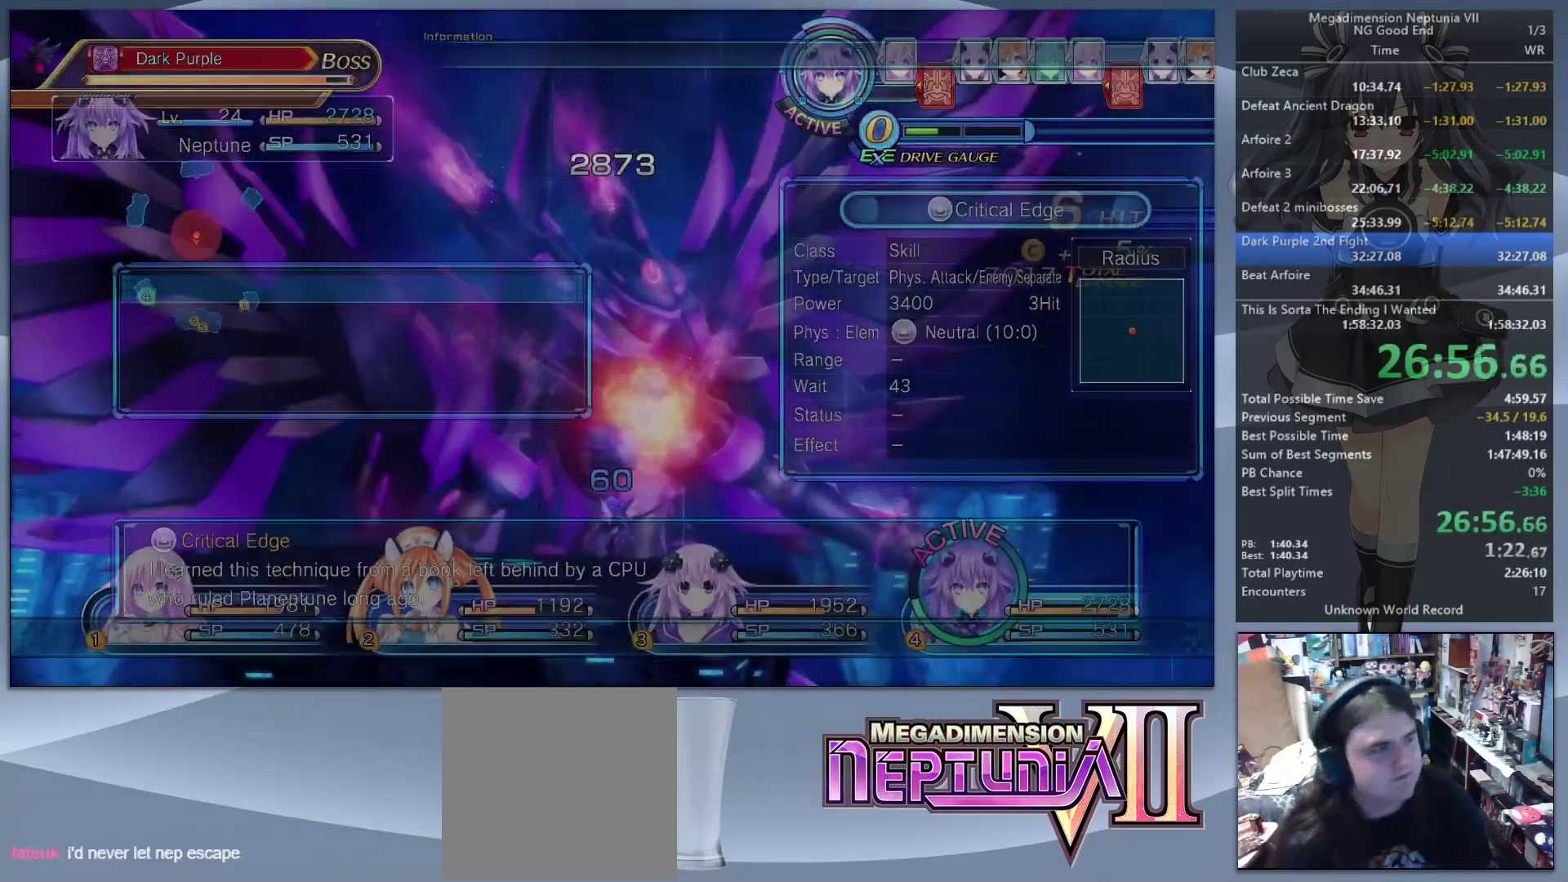
{"buttons": ["TRIANGLE", "L2"], "left_stick": "center", "right_stick": "center", "events": [[33, "CROSS", "down"], [100, "CROSS", "up"], [167, "CROSS", "down"], [267, "CROSS", "up"], [500, "TRIANGLE", "down"]]}
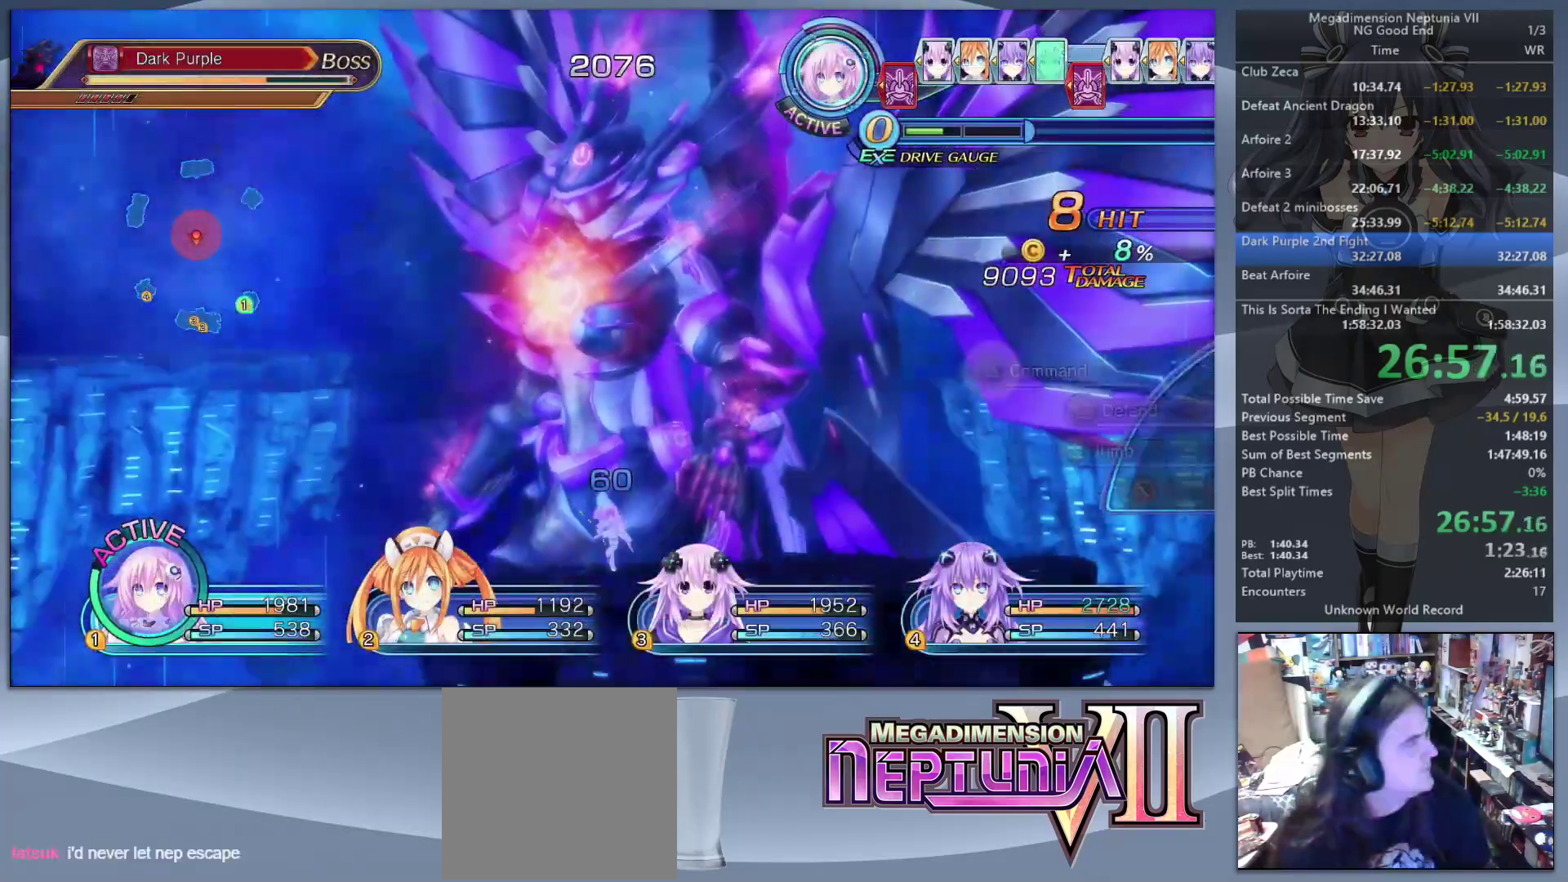
{"buttons": [], "left_stick": "center", "right_stick": "center", "events": [[100, "L2", "up"], [100, "TRIANGLE", "up"], [167, "CROSS", "down"], [267, "CROSS", "up"]]}
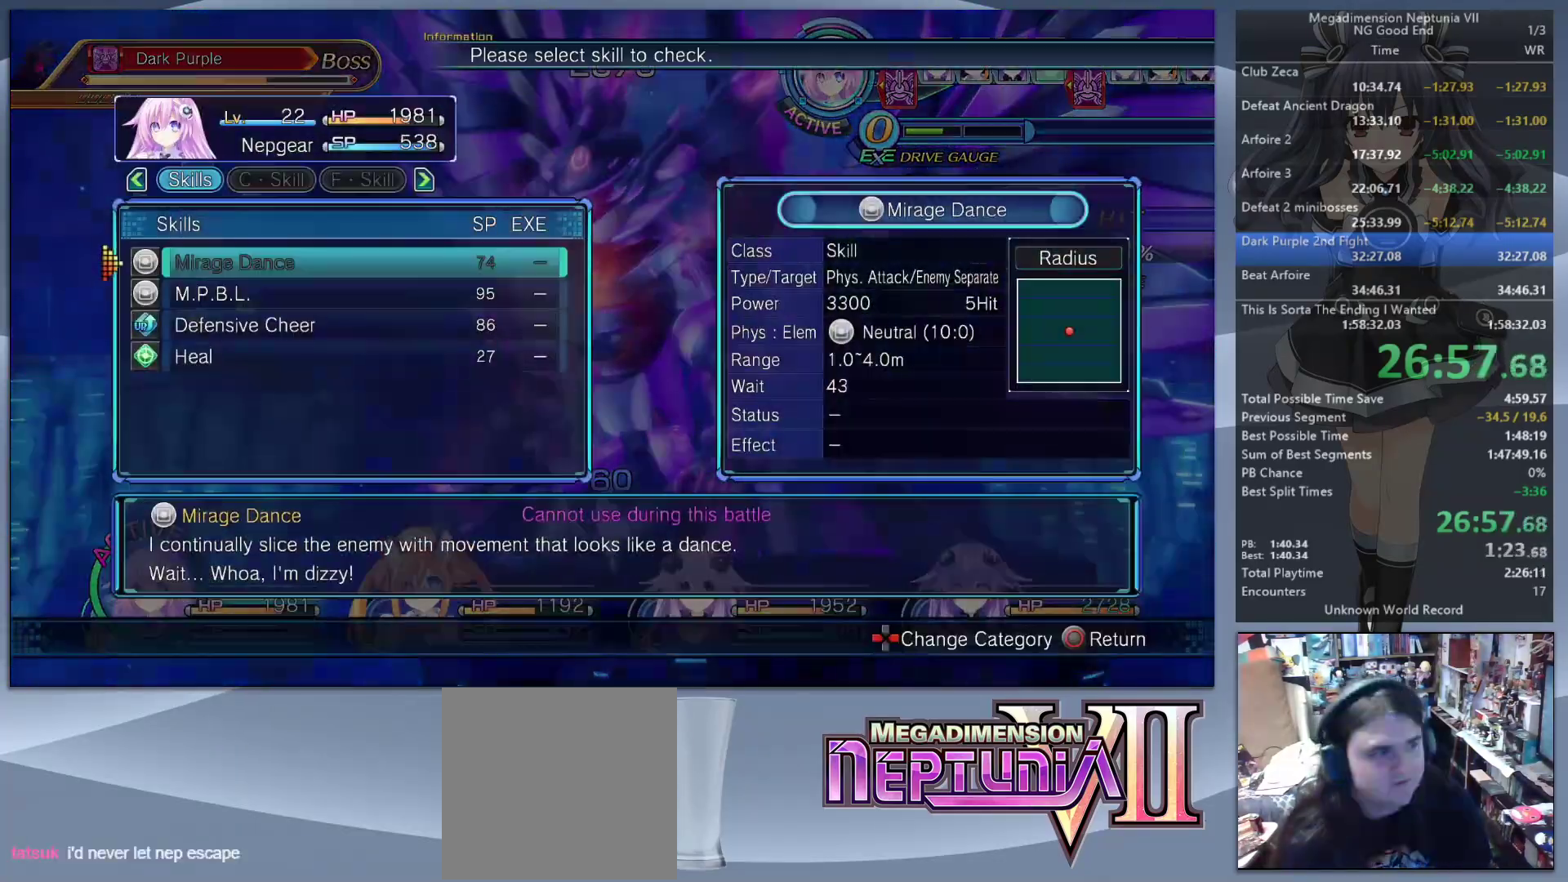
{"buttons": ["CROSS", "L2"], "left_stick": "center", "right_stick": "center", "events": [[33, "DPAD_DOWN", "down"], [133, "DPAD_DOWN", "up"], [167, "CROSS", "down"], [167, "L2", "down"], [267, "CROSS", "up"], [333, "CROSS", "down"], [400, "CROSS", "up"], [467, "CROSS", "down"]]}
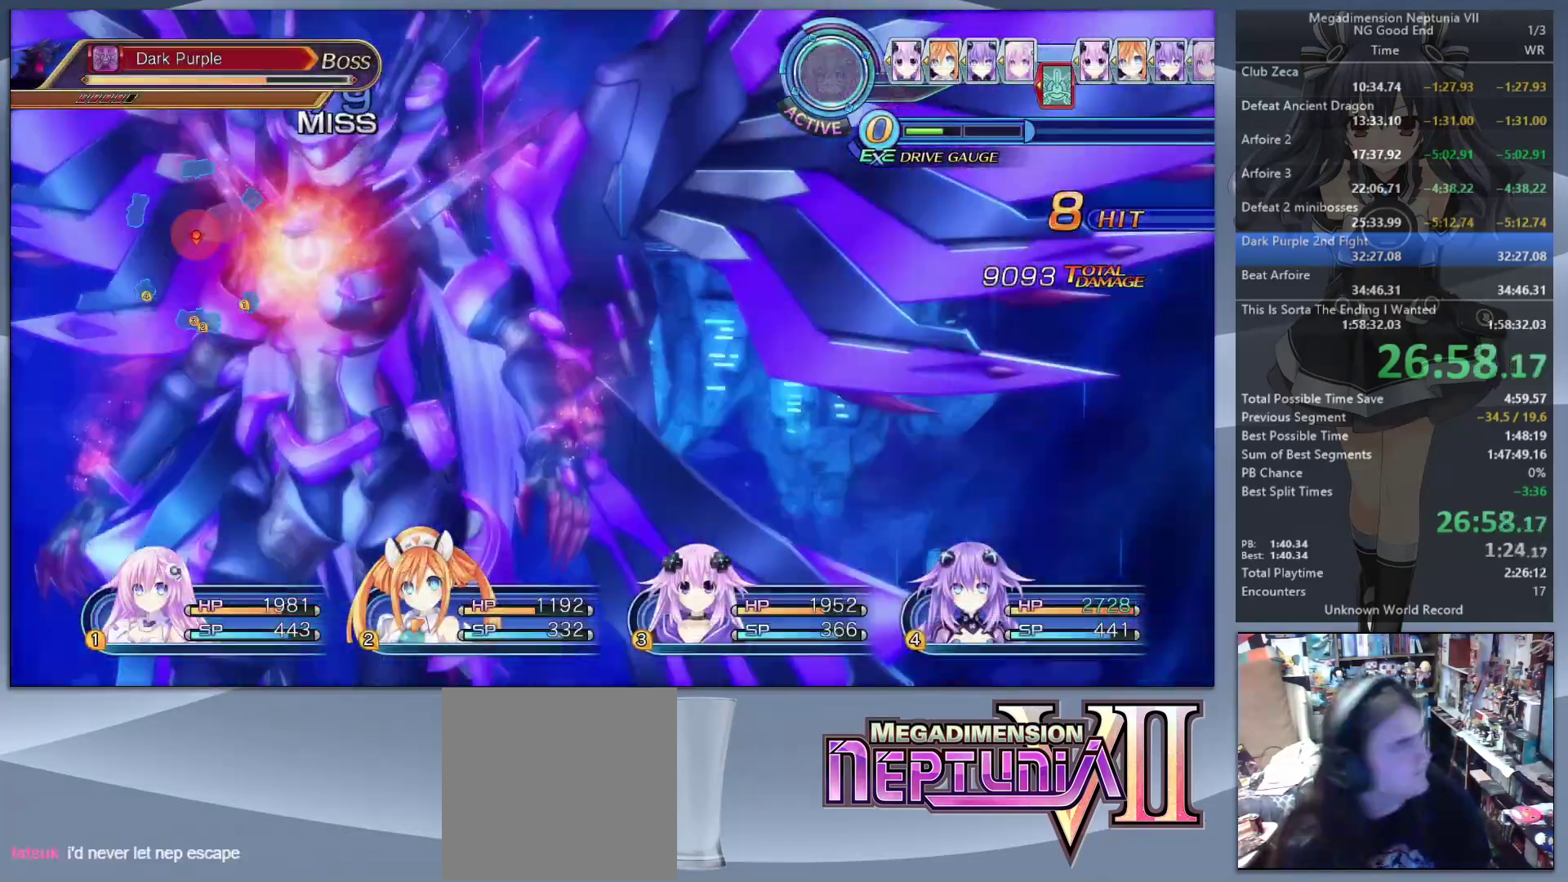
{"buttons": ["L2"], "left_stick": "center", "right_stick": "center", "events": [[67, "CROSS", "up"]]}
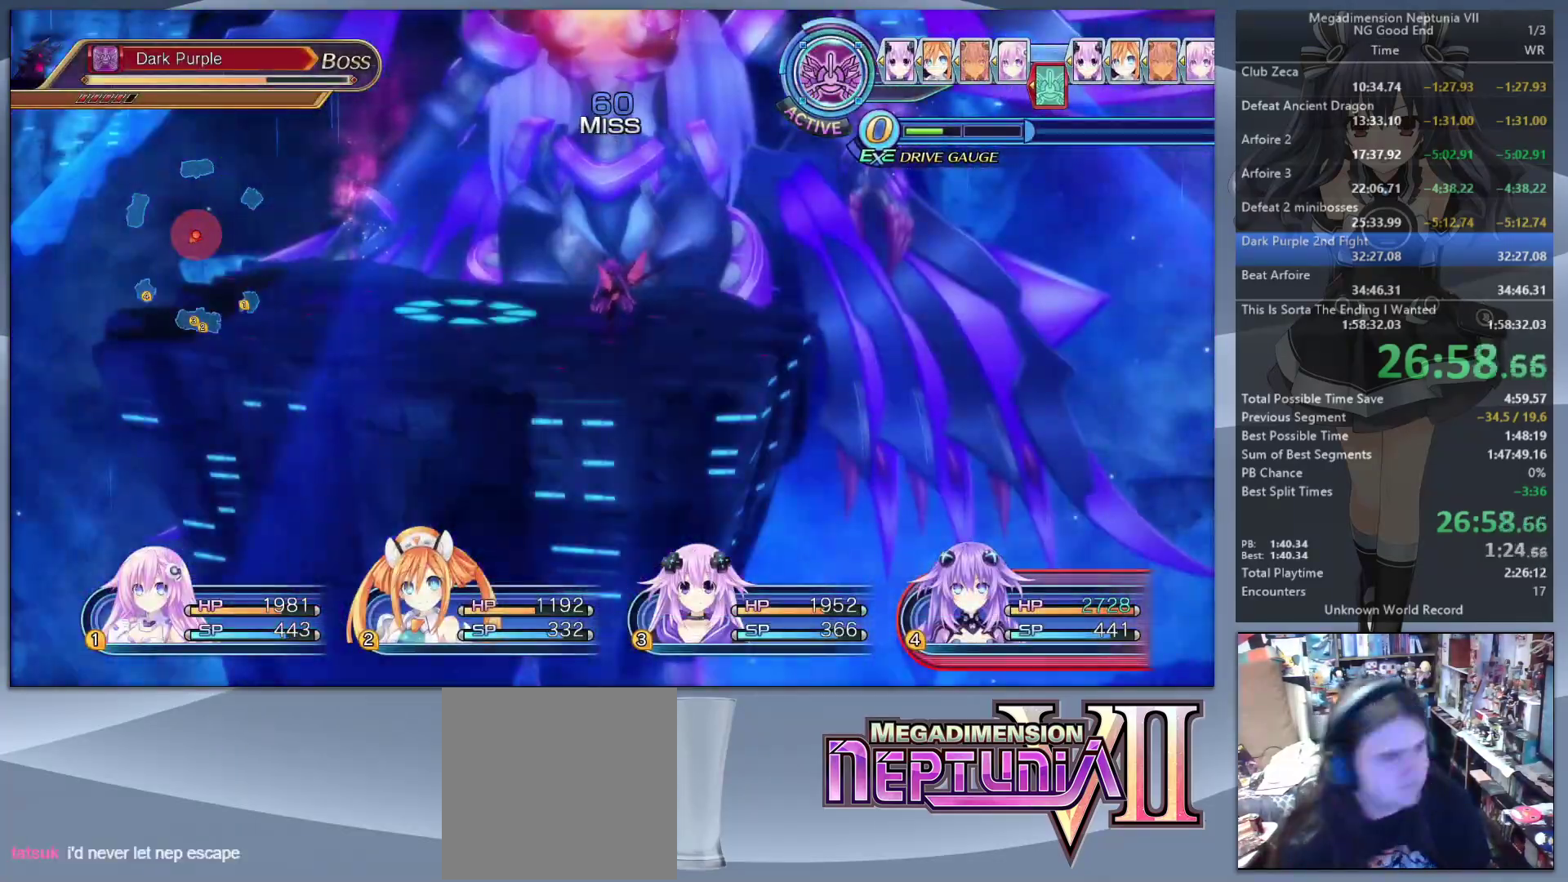
{"buttons": ["L2"], "left_stick": "center", "right_stick": "center", "events": []}
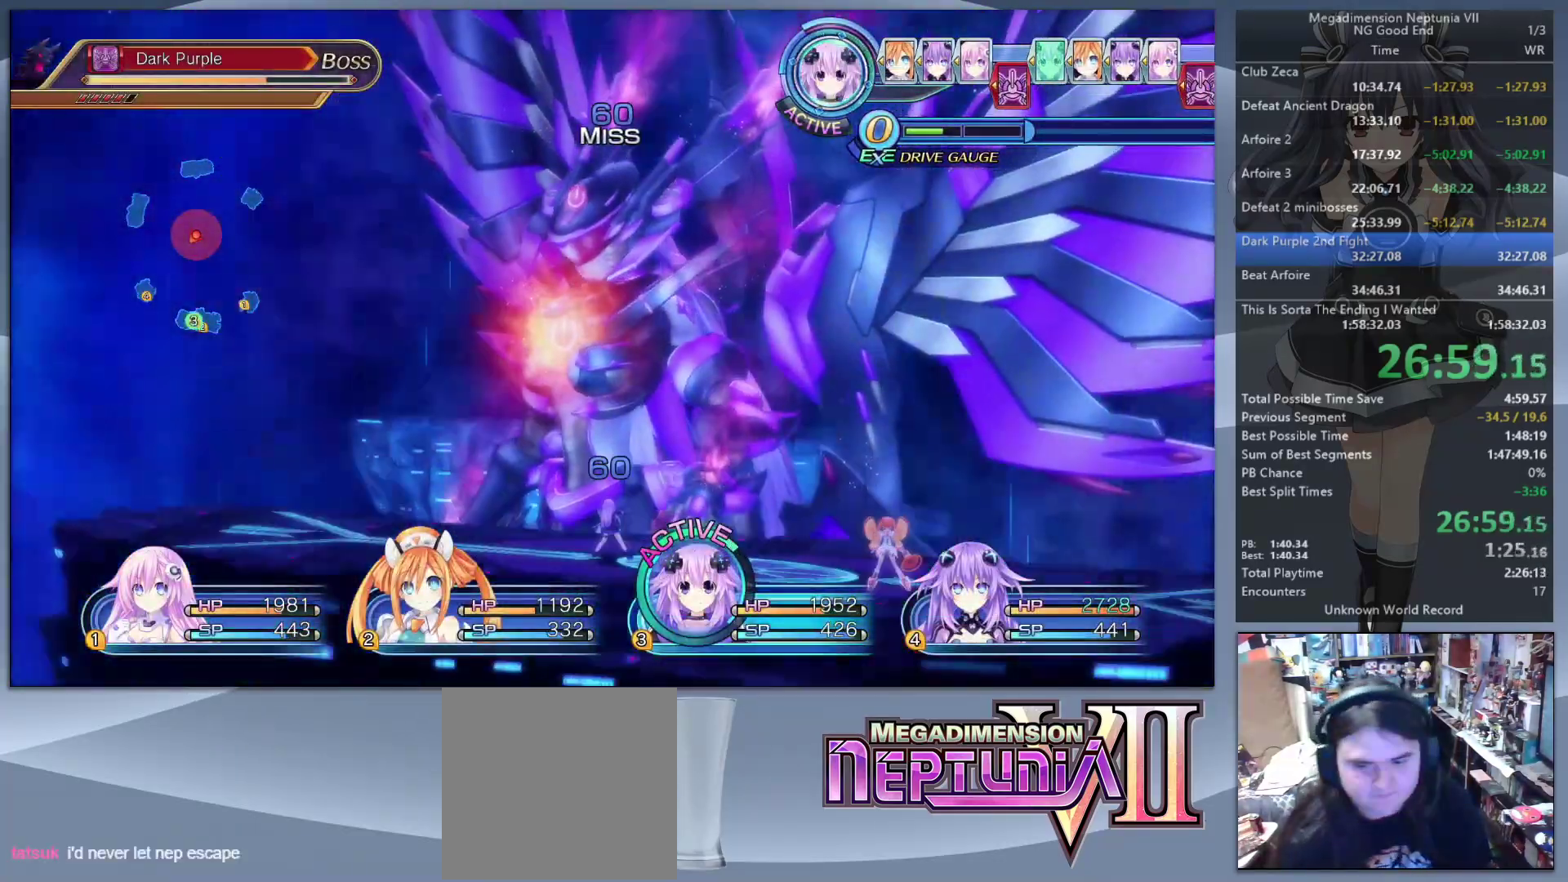
{"buttons": [], "left_stick": "center", "right_stick": "center", "events": [[267, "L2", "up"], [267, "TRIANGLE", "down"], [333, "TRIANGLE", "up"], [433, "CROSS", "down"], [467, "CROSS", "up"]]}
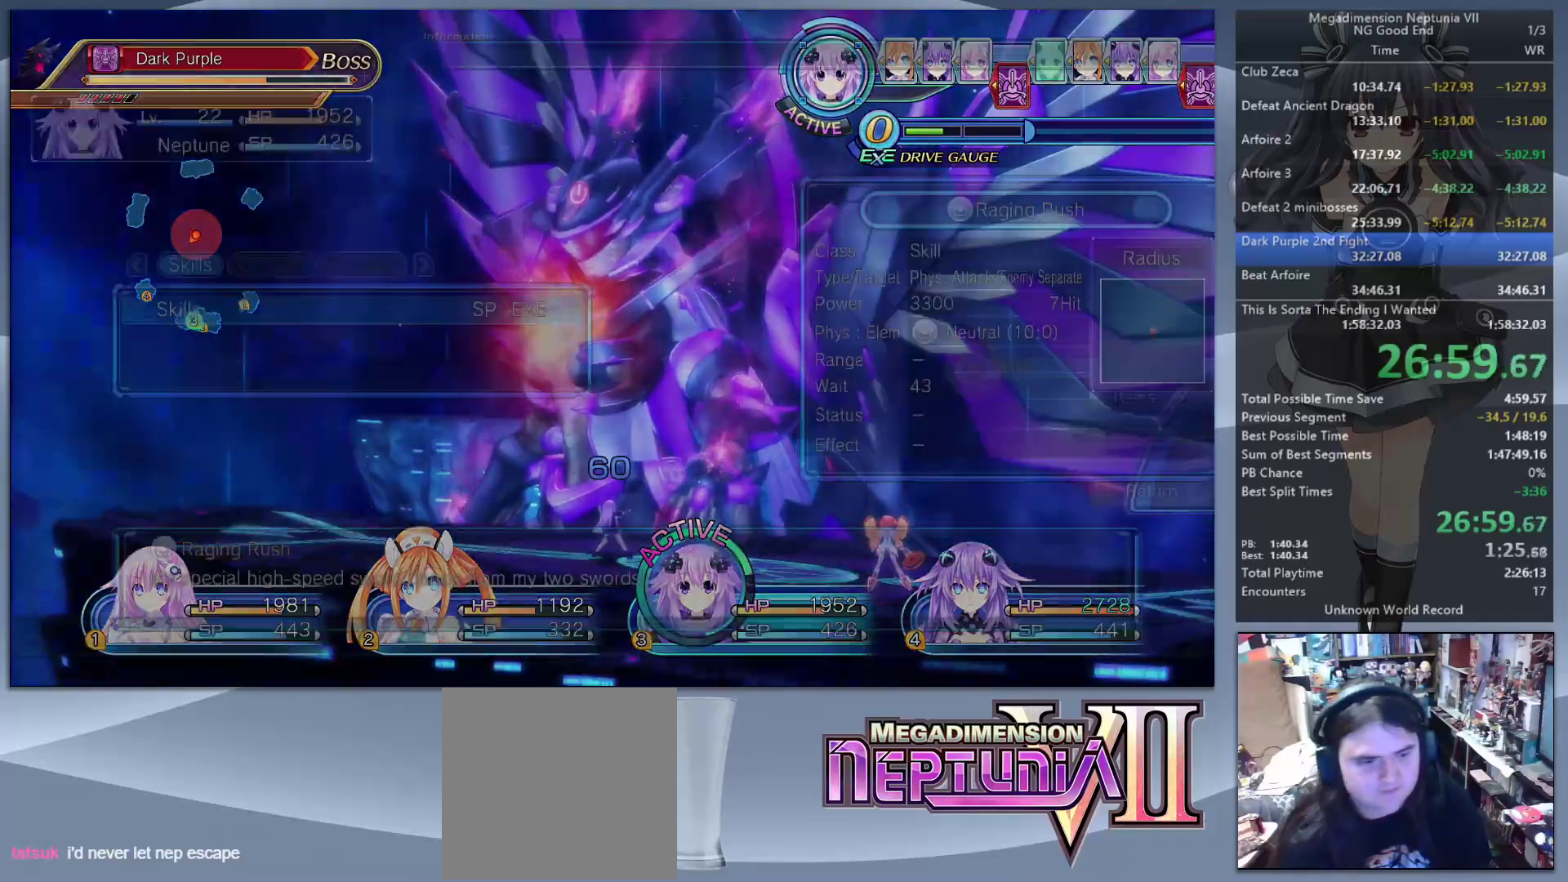
{"buttons": ["L2"], "left_stick": "center", "right_stick": "center", "events": [[33, "CROSS", "down"], [133, "CROSS", "up"], [133, "L2", "down"], [200, "CROSS", "down"], [267, "CROSS", "up"], [333, "CROSS", "down"], [433, "CROSS", "up"]]}
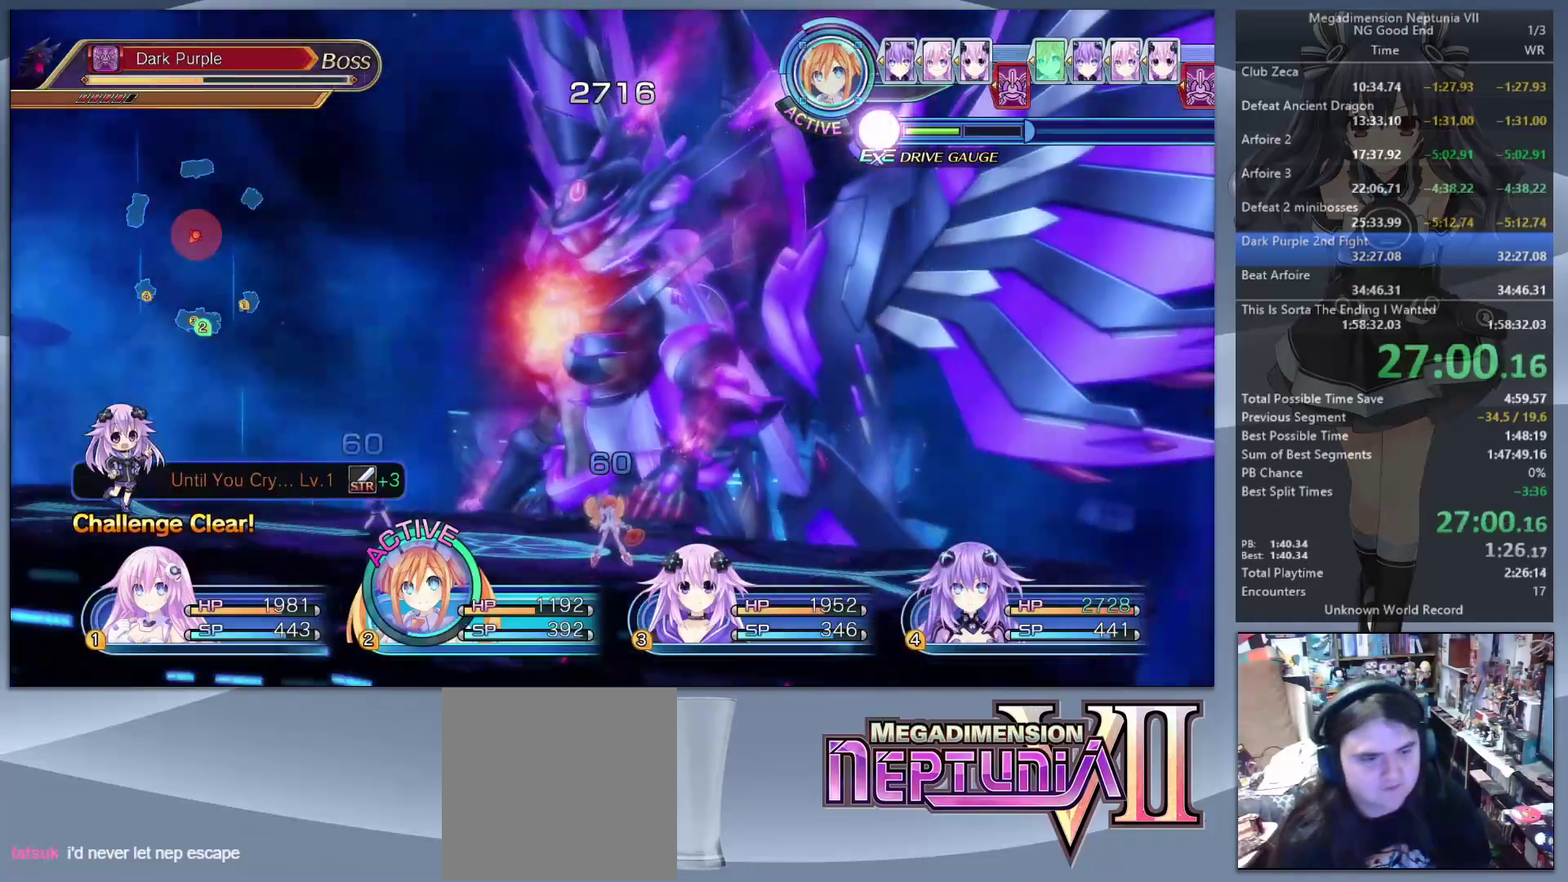
{"buttons": ["CROSS"], "left_stick": "center", "right_stick": "center", "events": [[167, "TRIANGLE", "down"], [233, "L2", "up"], [267, "TRIANGLE", "up"], [333, "CROSS", "down"], [400, "CROSS", "up"], [467, "CROSS", "down"]]}
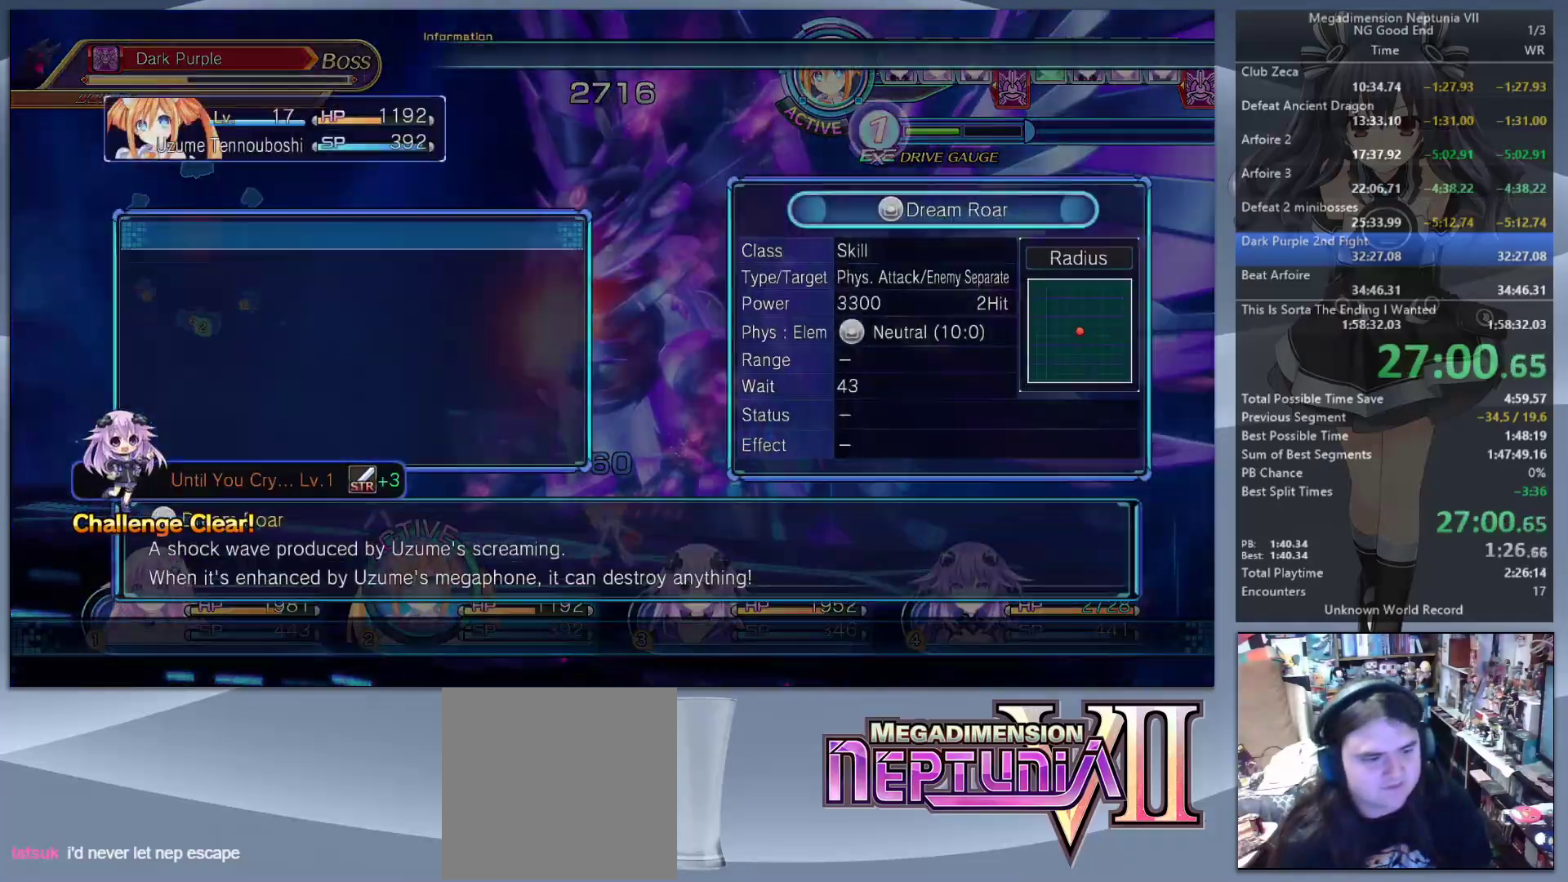
{"buttons": ["L2"], "left_stick": "center", "right_stick": "center", "events": [[33, "CROSS", "up"], [33, "L2", "down"], [100, "CROSS", "down"], [200, "CROSS", "up"], [233, "CROSS", "down"], [333, "CROSS", "up"]]}
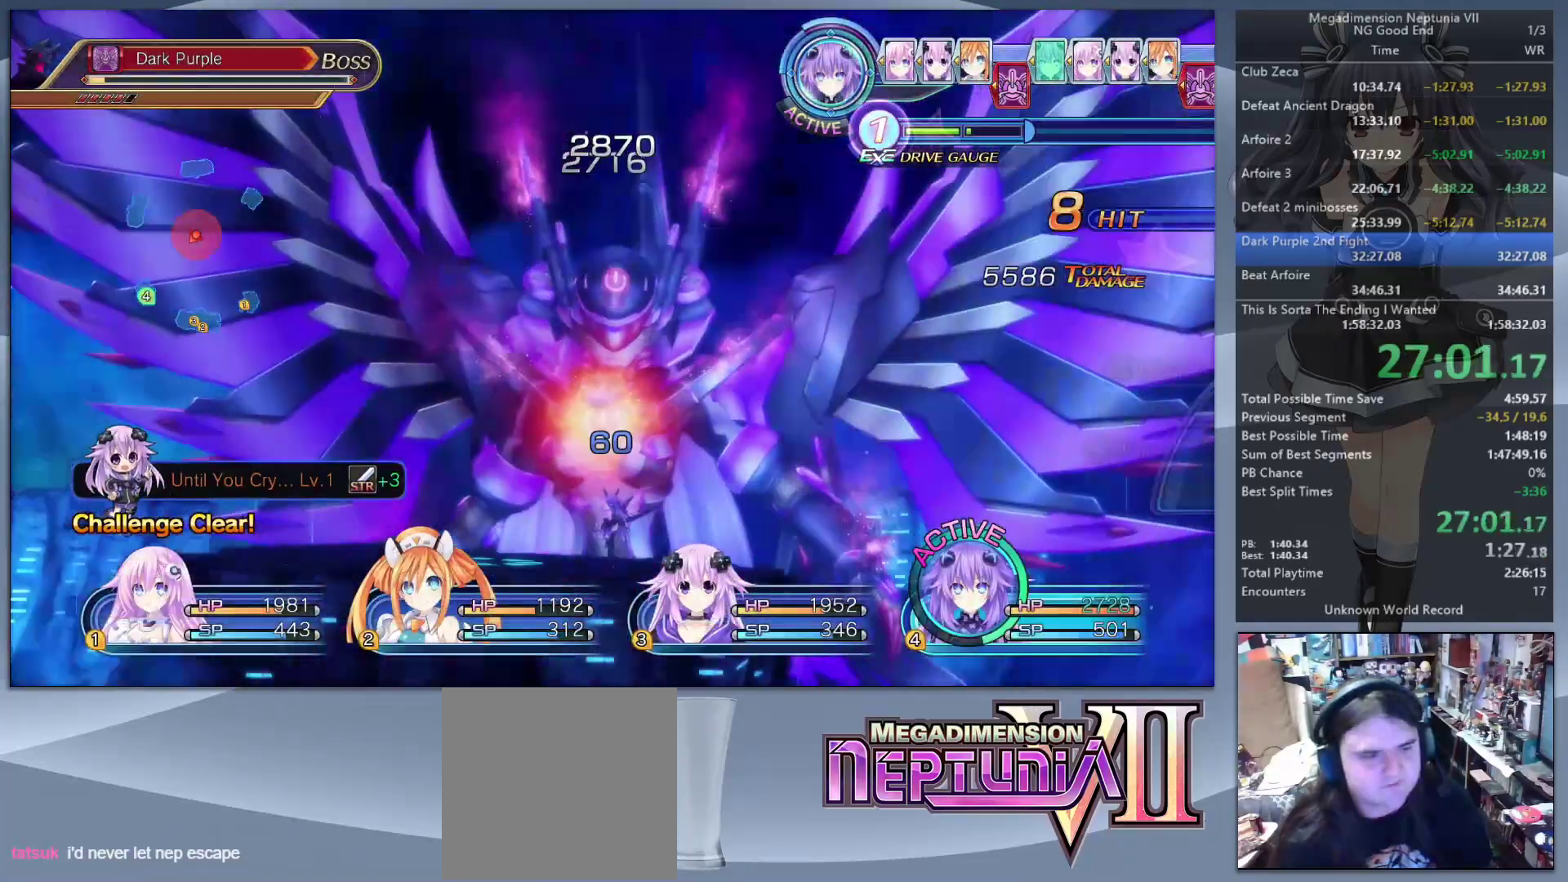
{"buttons": ["CROSS"], "left_stick": "center", "right_stick": "center", "events": [[100, "TRIANGLE", "down"], [200, "L2", "up"], [200, "TRIANGLE", "up"], [267, "CROSS", "down"], [367, "CROSS", "up"], [500, "CROSS", "down"]]}
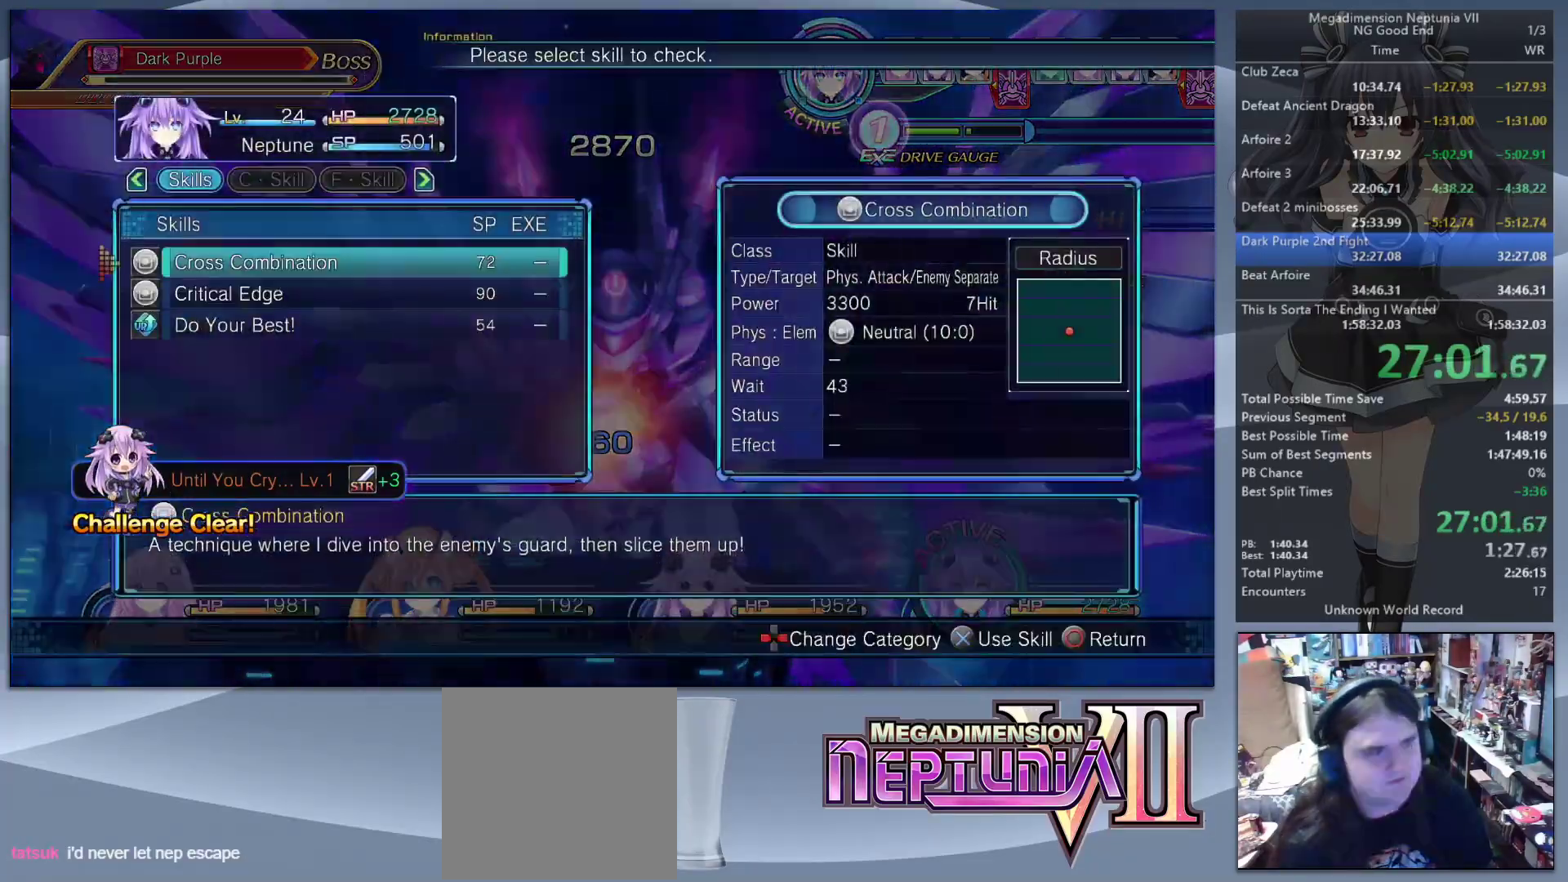
{"buttons": ["L2"], "left_stick": "center", "right_stick": "center", "events": [[100, "CROSS", "up"], [100, "L2", "down"], [167, "CROSS", "down"], [267, "CROSS", "up"], [300, "CROSS", "down"], [433, "CROSS", "up"]]}
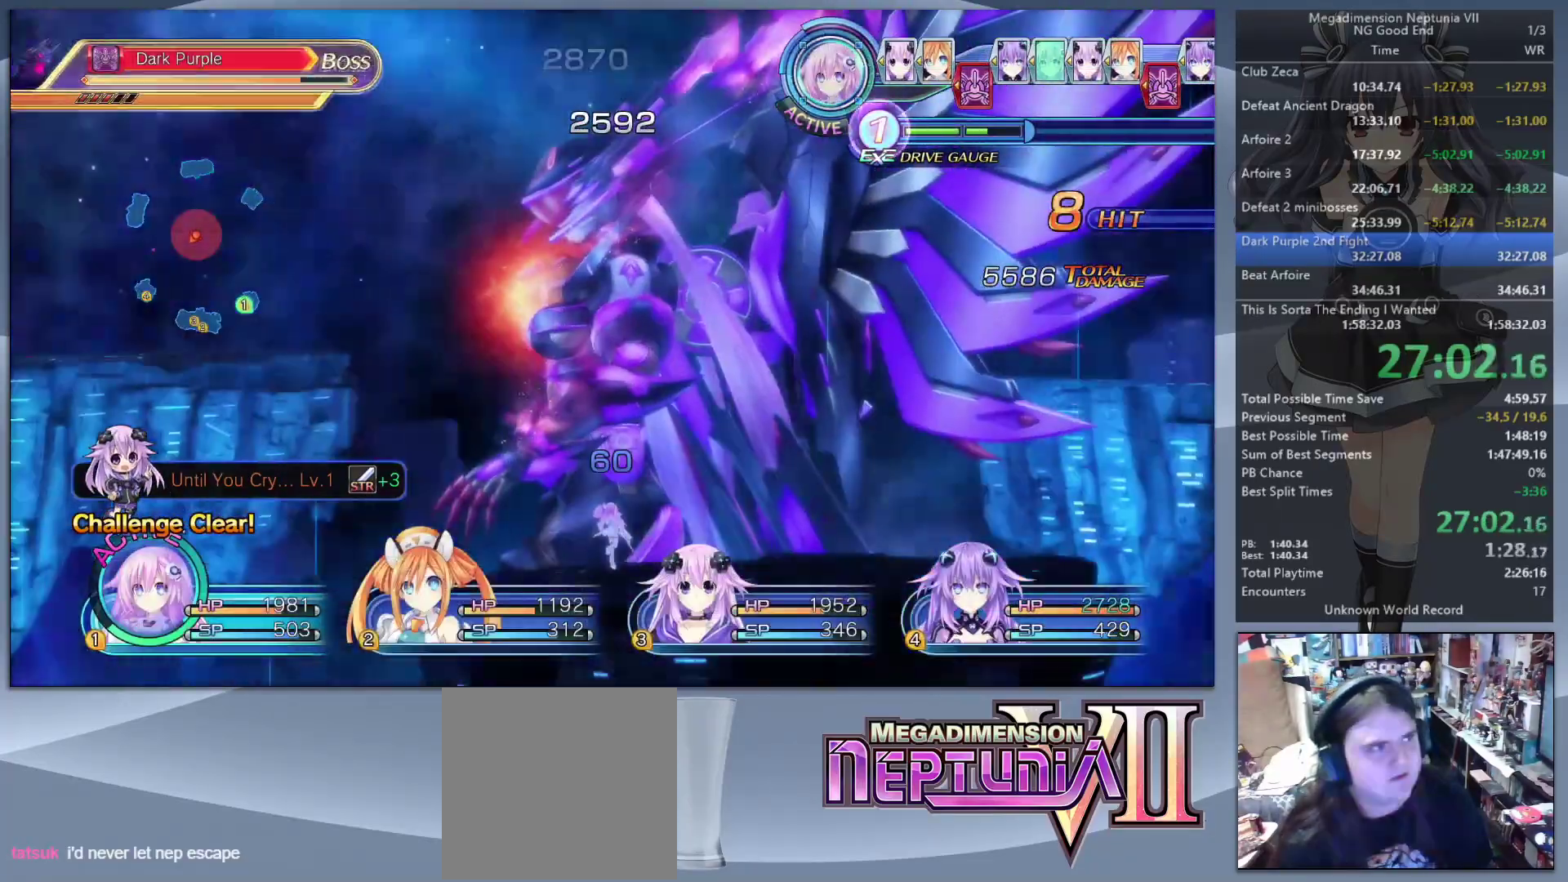
{"buttons": [], "left_stick": "center", "right_stick": "center", "events": [[133, "TRIANGLE", "down"], [233, "L2", "up"], [233, "TRIANGLE", "up"], [300, "CROSS", "down"], [400, "CROSS", "up"]]}
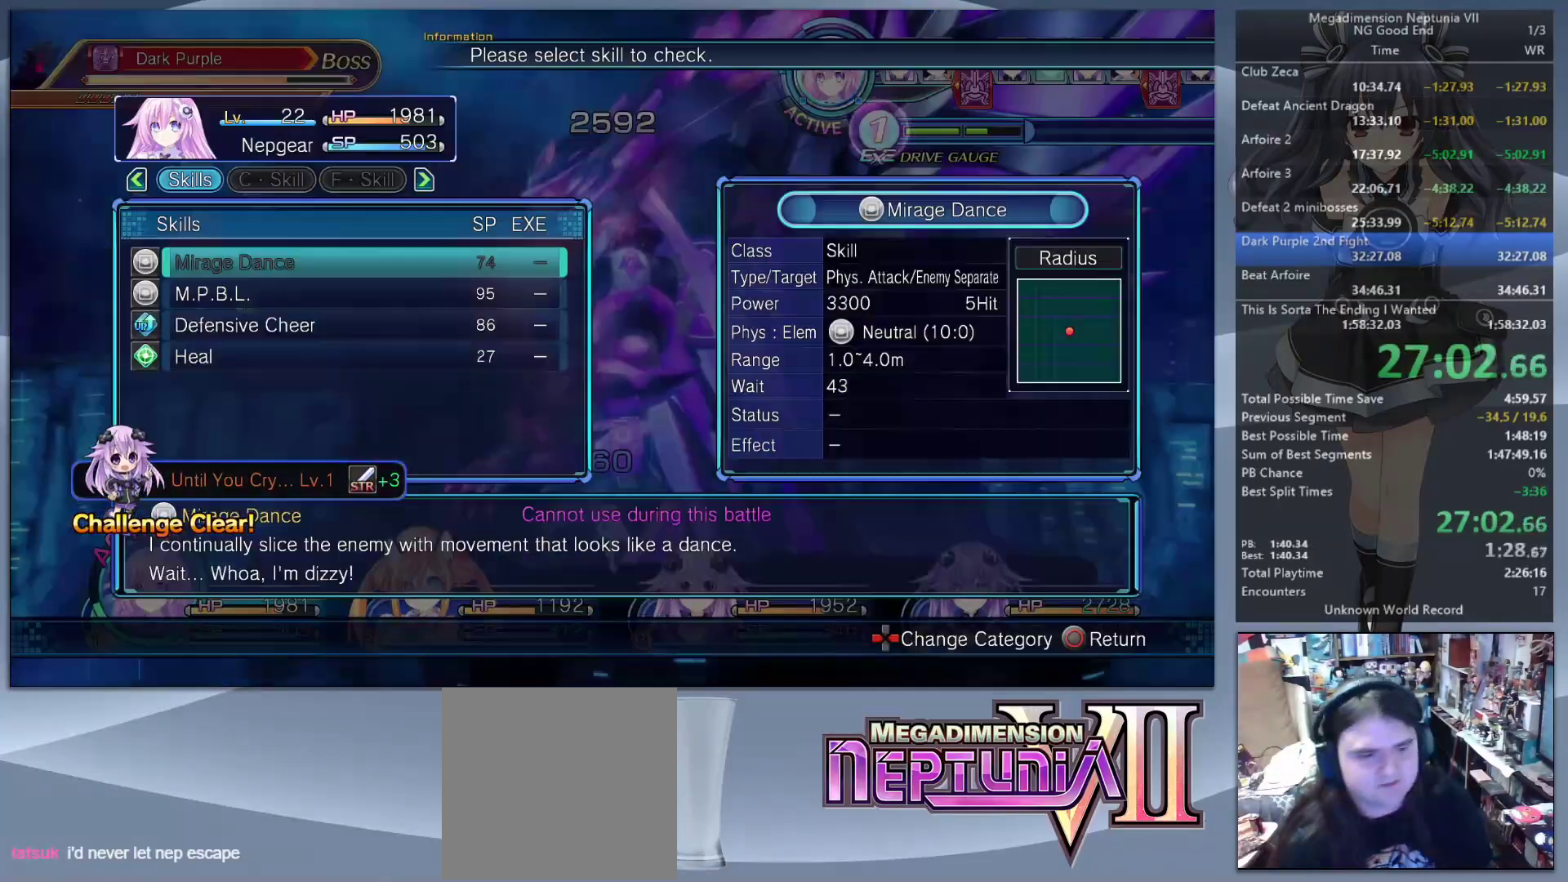
{"buttons": ["CROSS", "L2"], "left_stick": "center", "right_stick": "center", "events": [[67, "DPAD_DOWN", "down"], [167, "CROSS", "down"], [167, "DPAD_DOWN", "up"], [167, "L2", "down"], [233, "CROSS", "up"], [300, "CROSS", "down"], [400, "CROSS", "up"], [433, "CROSS", "down"]]}
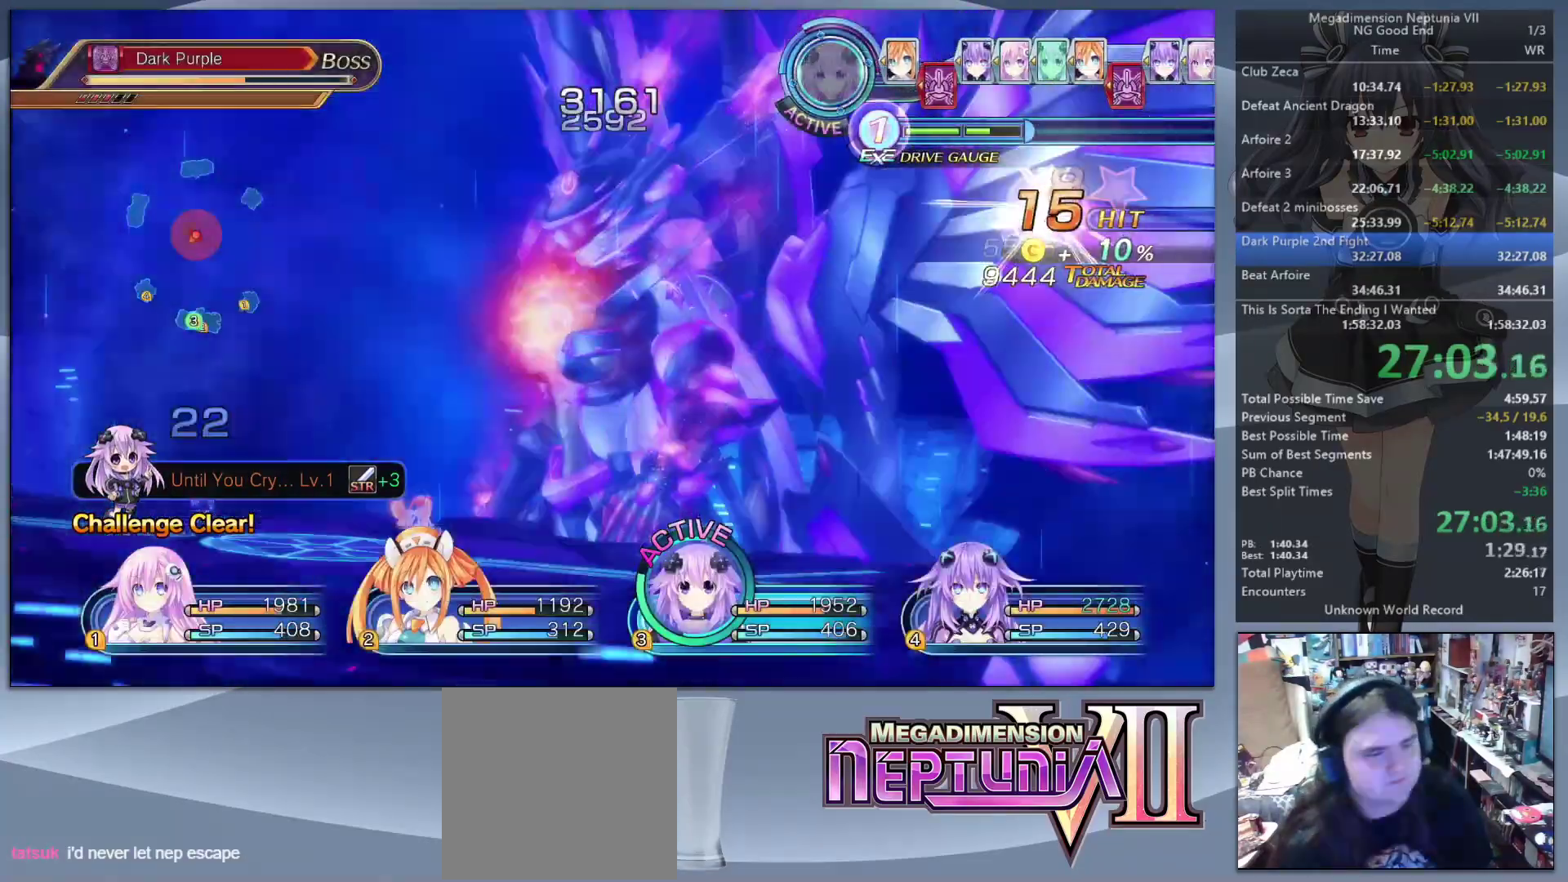
{"buttons": ["CROSS"], "left_stick": "center", "right_stick": "center", "events": [[33, "CROSS", "up"], [333, "TRIANGLE", "down"], [400, "L2", "up"], [400, "TRIANGLE", "up"], [500, "CROSS", "down"]]}
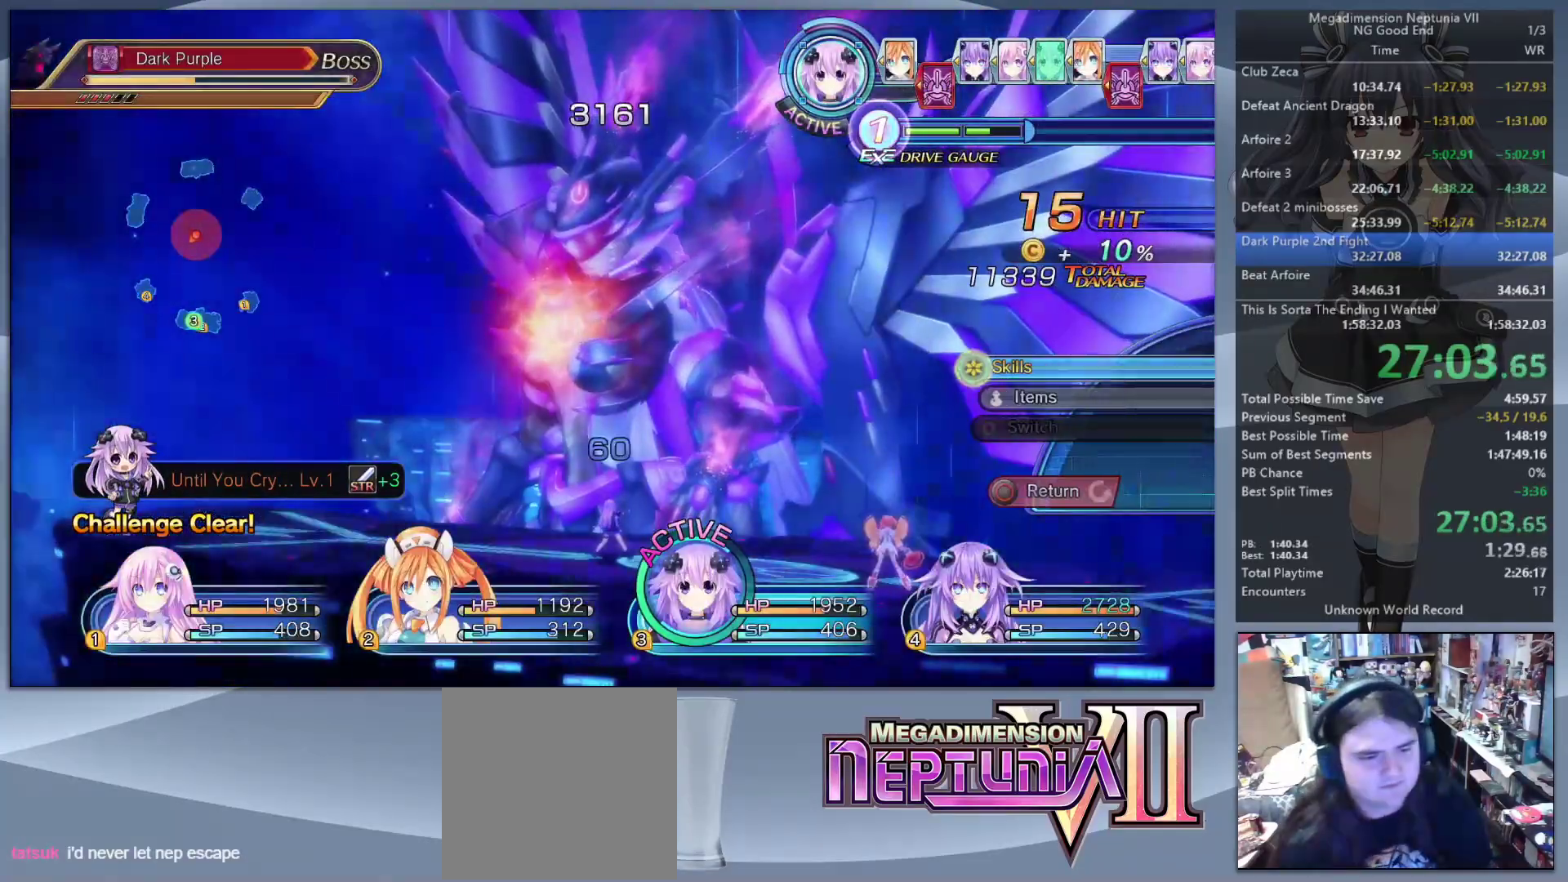
{"buttons": ["L2"], "left_stick": "center", "right_stick": "center", "events": [[67, "CROSS", "up"], [133, "CROSS", "down"], [200, "CROSS", "up"], [200, "L2", "down"], [233, "CROSS", "down"], [333, "CROSS", "up"], [400, "CROSS", "down"], [500, "CROSS", "up"]]}
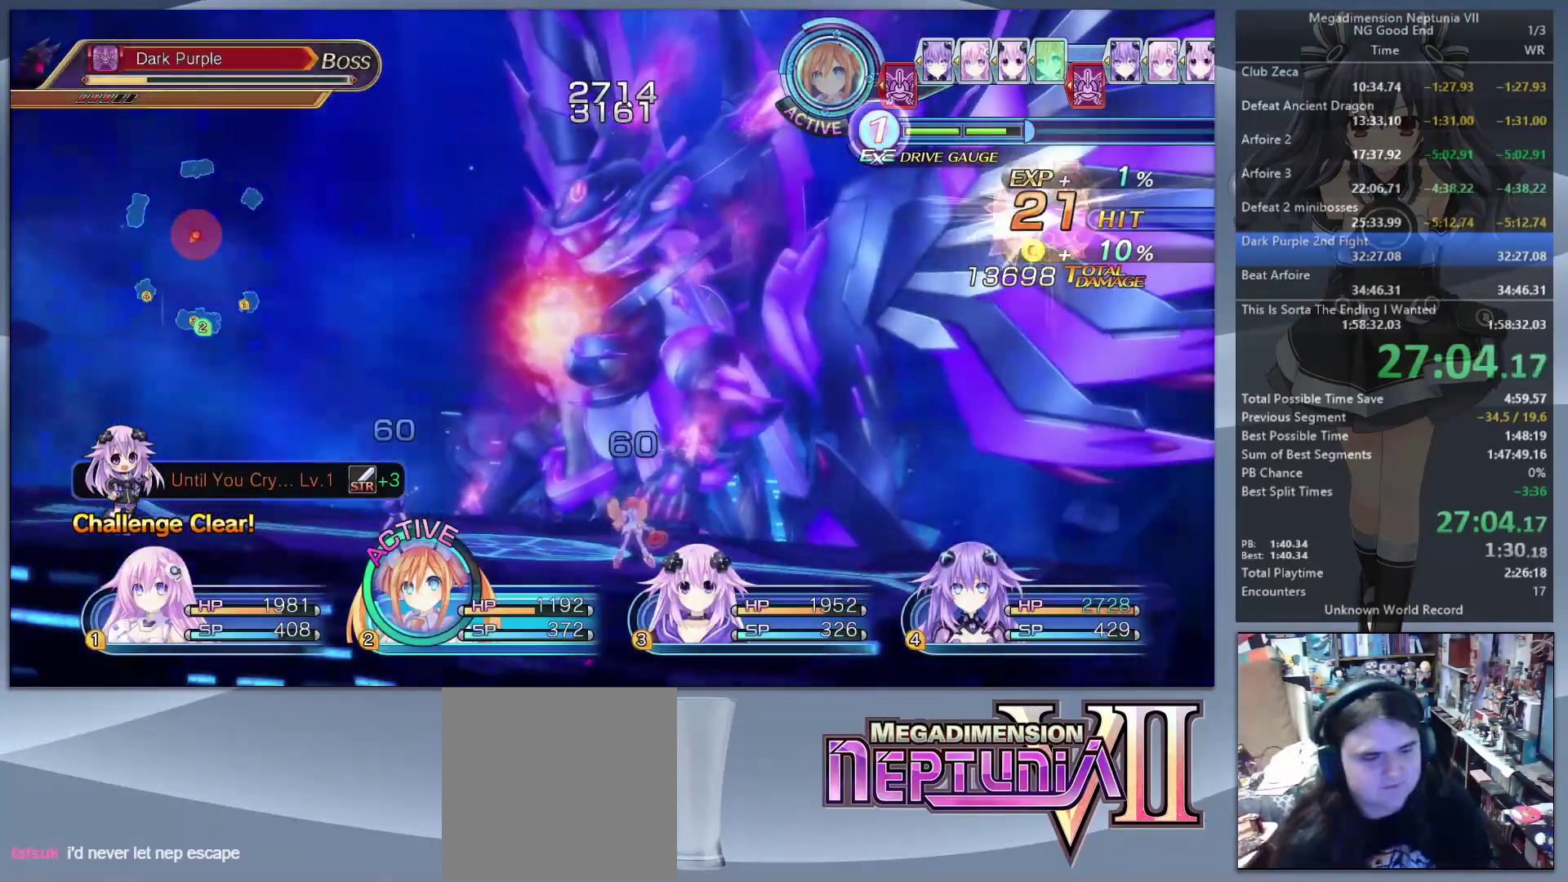
{"buttons": [], "left_stick": "center", "right_stick": "center", "events": [[167, "TRIANGLE", "down"], [267, "L2", "up"], [267, "TRIANGLE", "up"], [300, "CROSS", "down"], [400, "CROSS", "up"]]}
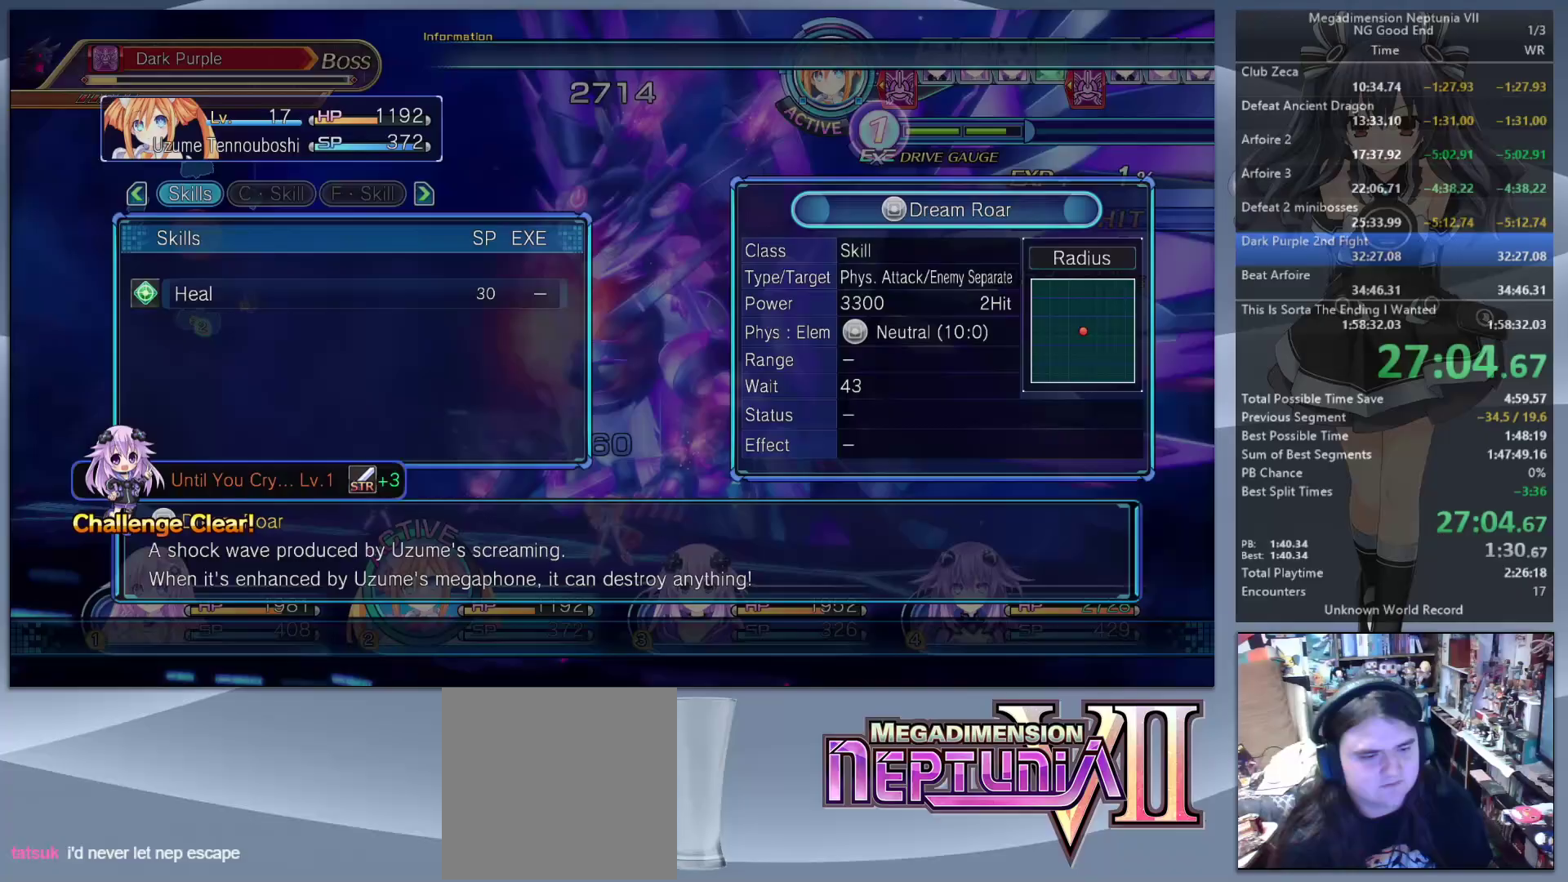
{"buttons": ["DPAD_UP"], "left_stick": "center", "right_stick": "center", "events": [[167, "DPAD_DOWN", "down"], [233, "DPAD_DOWN", "up"], [267, "L2", "down"], [400, "L2", "up"], [500, "DPAD_UP", "down"]]}